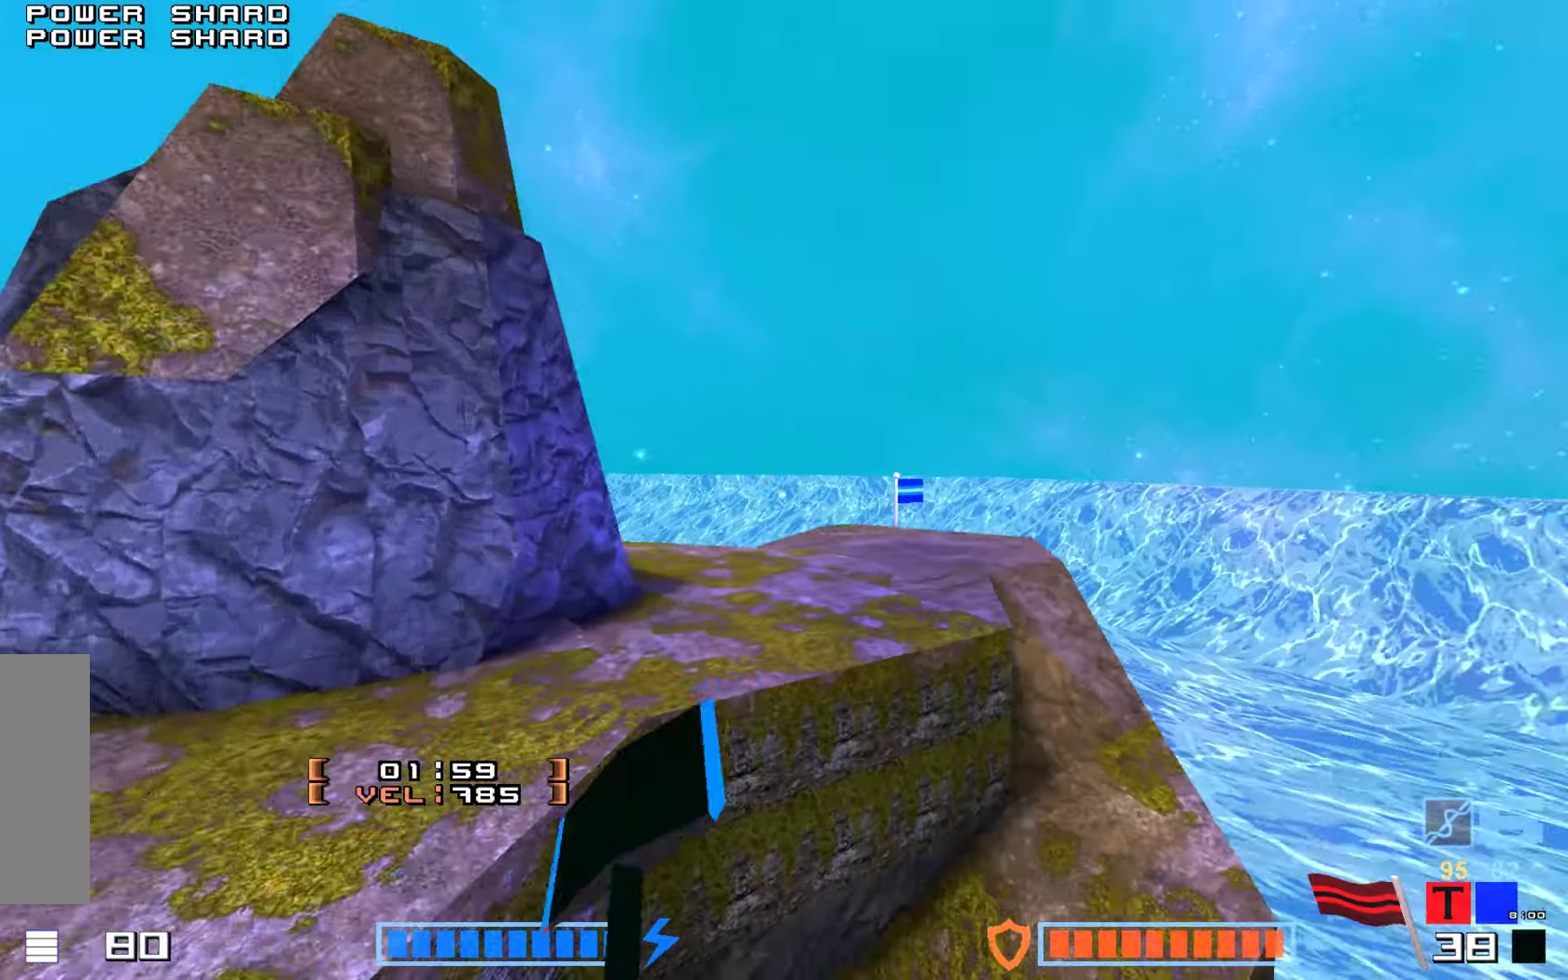
Gameplay with keyboard; each line is a JSON object with the keys held at the frame after it. "events" lists presses ("down") and releases ("up") of "down", "hammer", "hook", "jump", "right" and "up" between this image and that frame as [ms after this image, input, new state], when the widget could be followed in between. No other keys are recorded. Mouse input is not recorded. Key names are as the overlay labels them; some are game actions (e.g. jump) rather than physical keys.
{"keys": ["up"], "events": [[67, "hammer", "up"], [83, "jump", "up"], [283, "right", "down"], [433, "right", "up"]]}
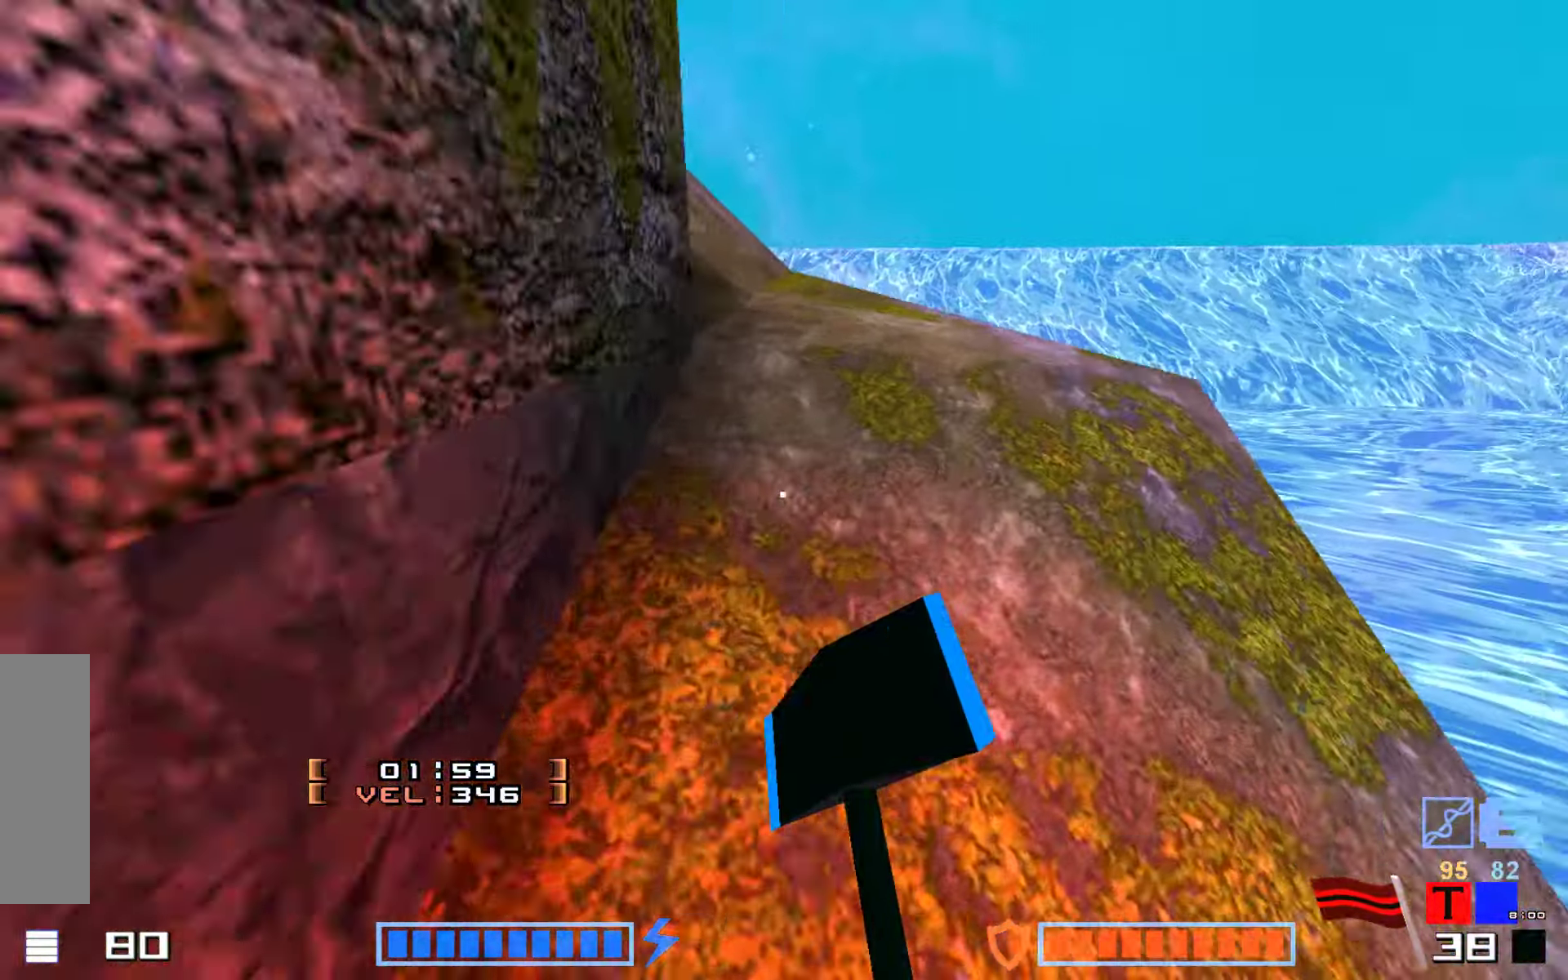
{"keys": ["hammer", "jump", "up"], "events": [[400, "jump", "down"], [433, "hammer", "down"]]}
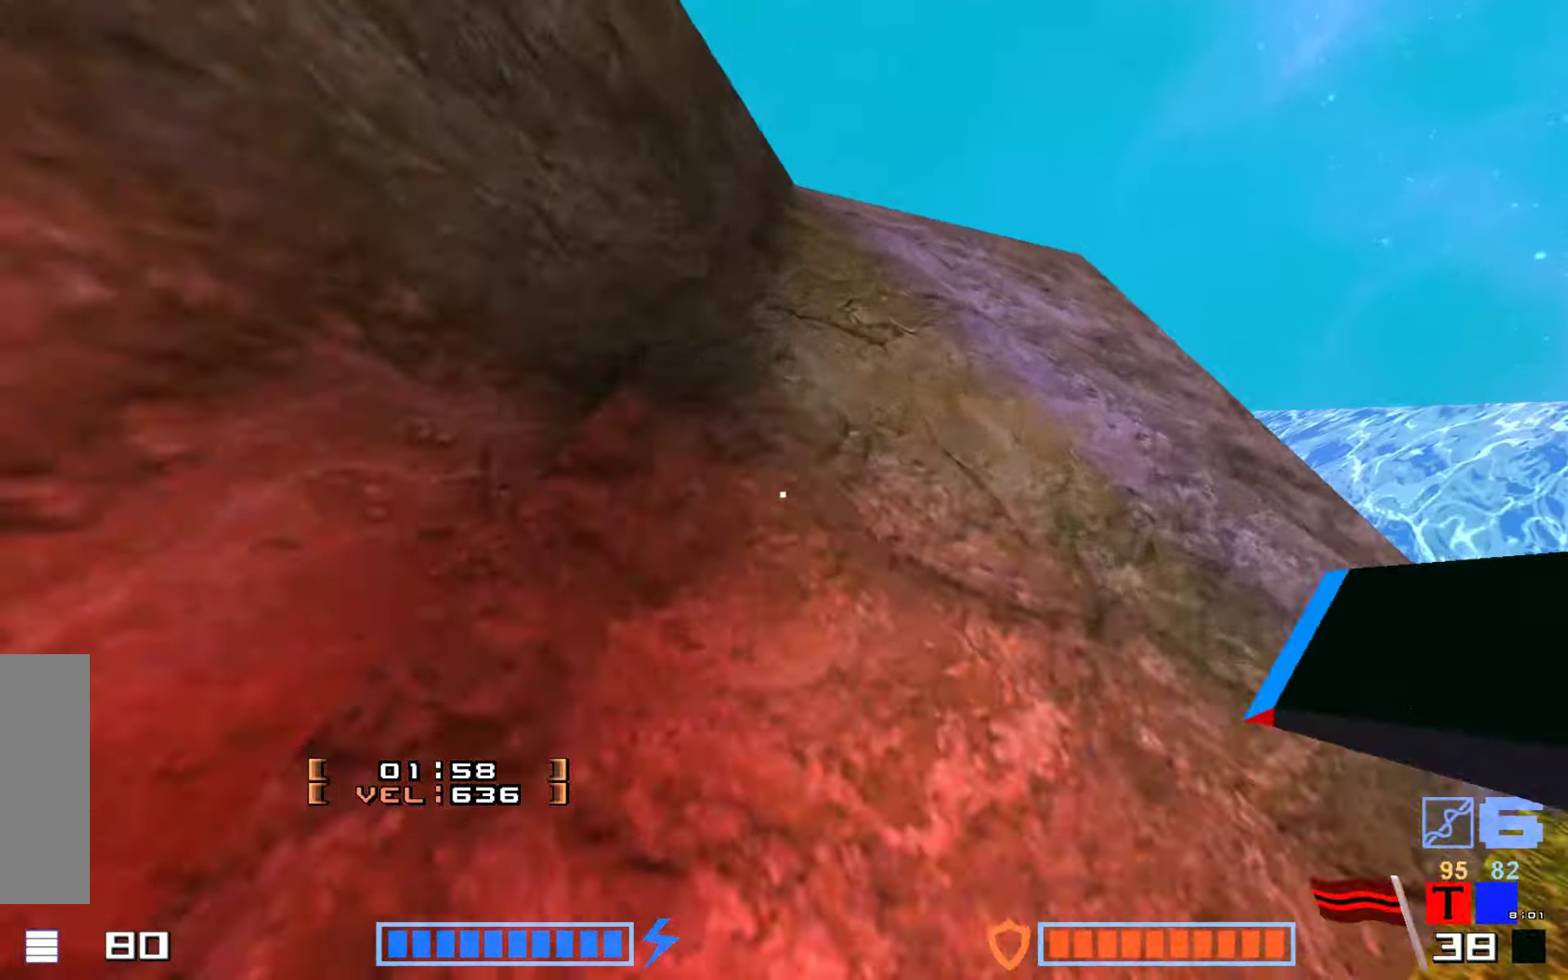
{"keys": ["up"], "events": [[33, "hammer", "up"], [117, "hammer", "down"], [200, "hammer", "up"], [283, "hammer", "down"], [367, "hammer", "up"], [433, "jump", "up"]]}
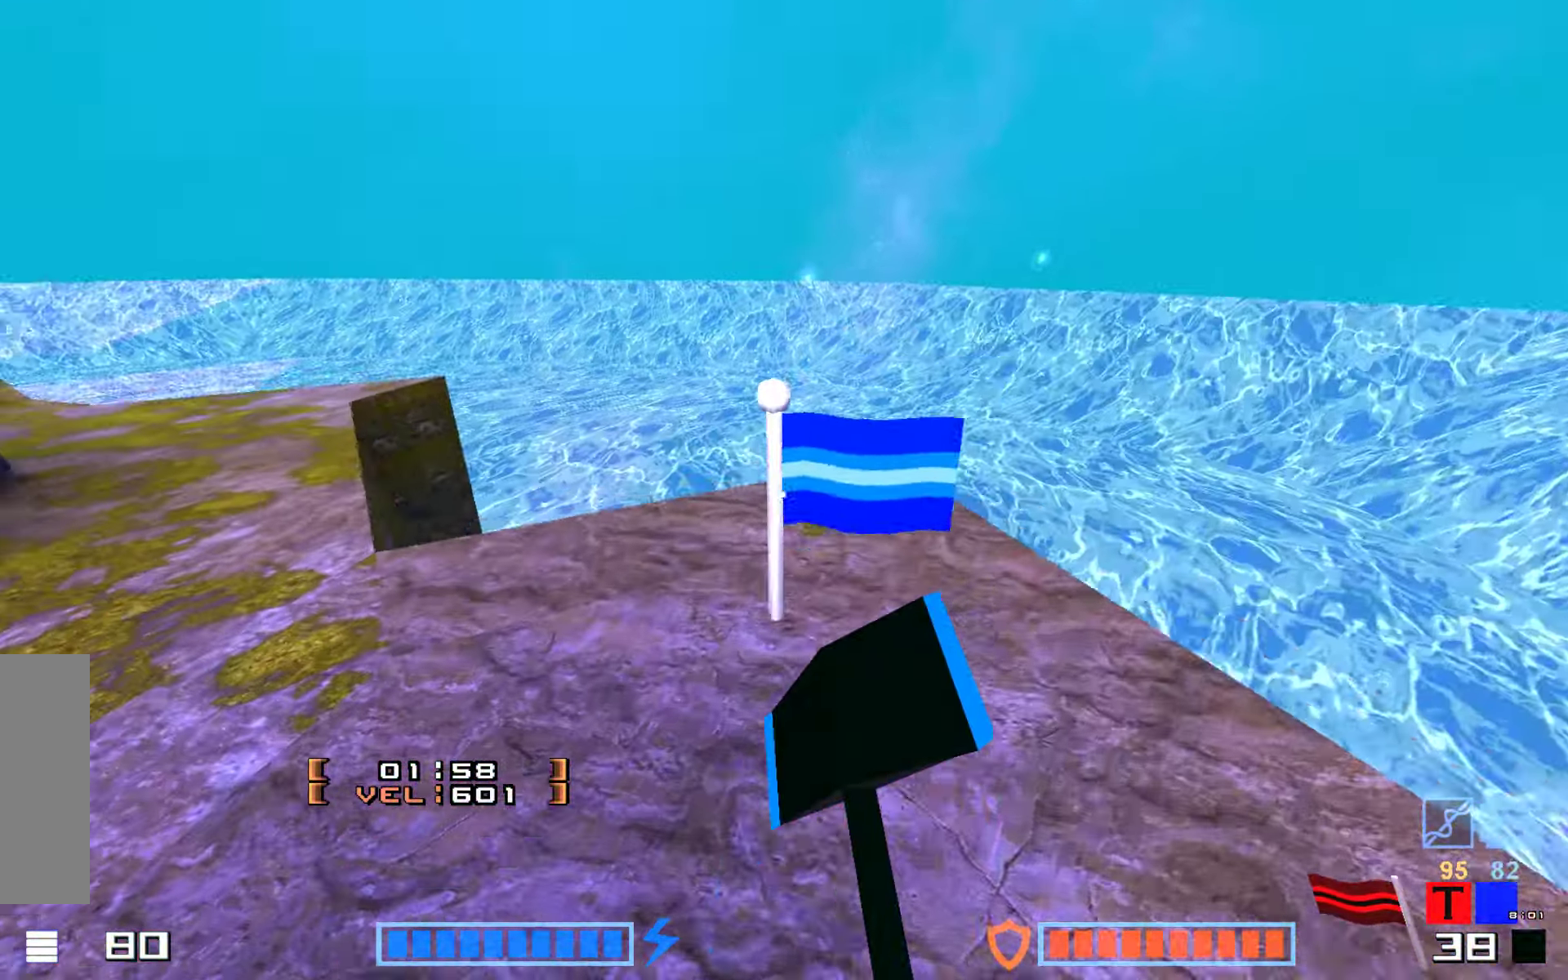
{"keys": [], "events": [[17, "up", "up"], [233, "up", "down"], [417, "up", "up"]]}
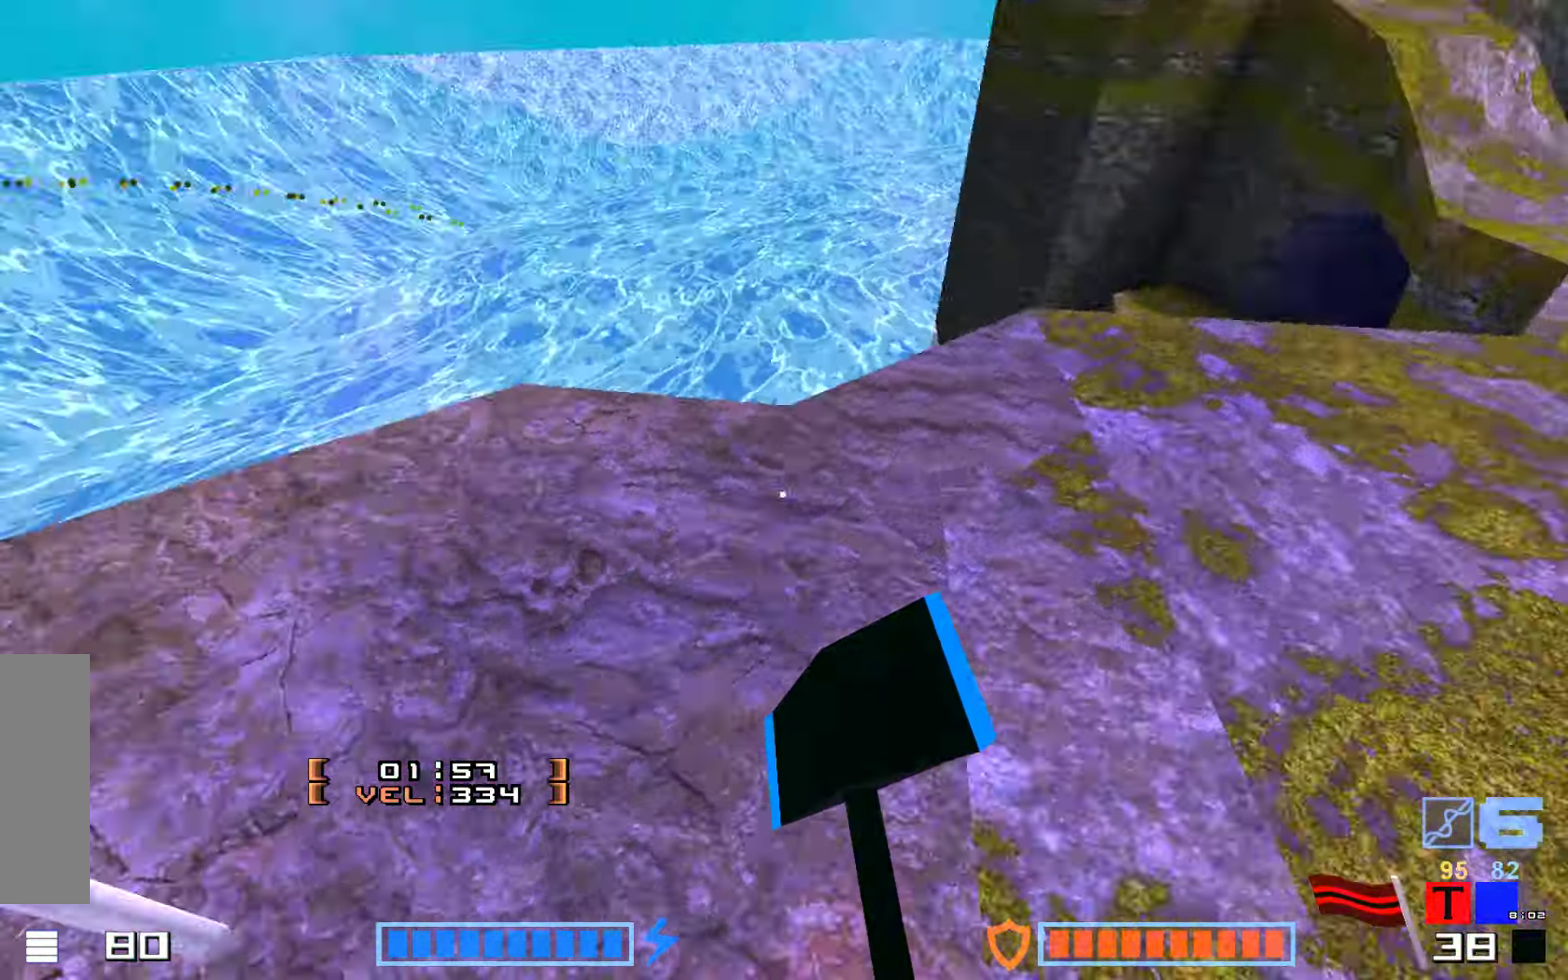
{"keys": ["up"], "events": [[200, "up", "down"]]}
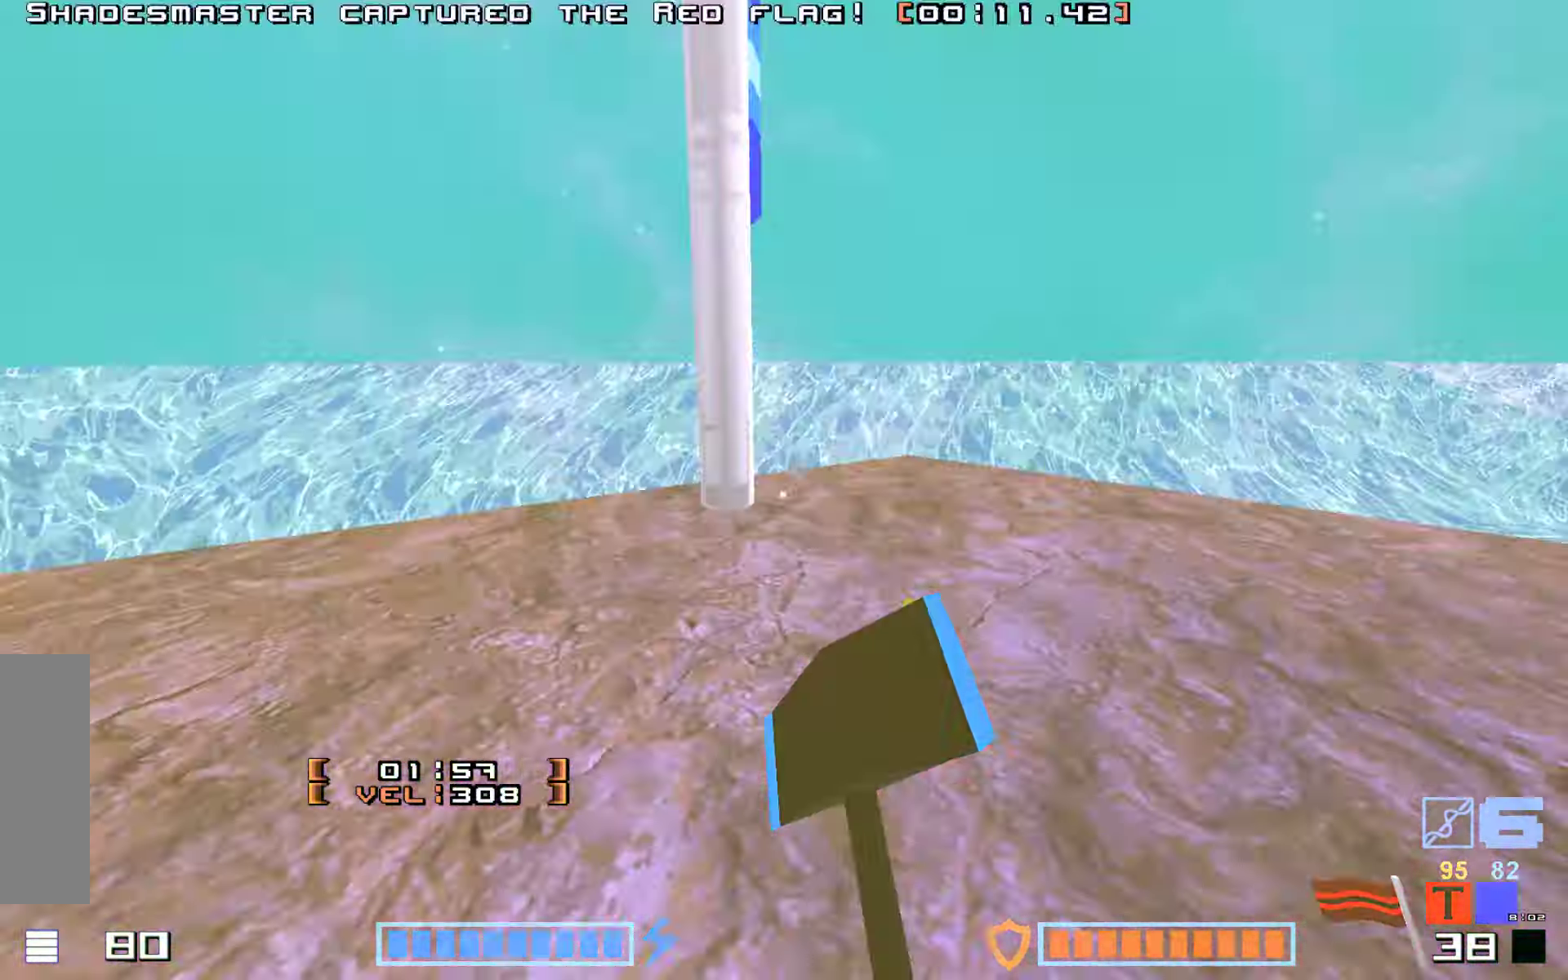
{"keys": ["up"], "events": [[183, "right", "down"], [250, "right", "up"]]}
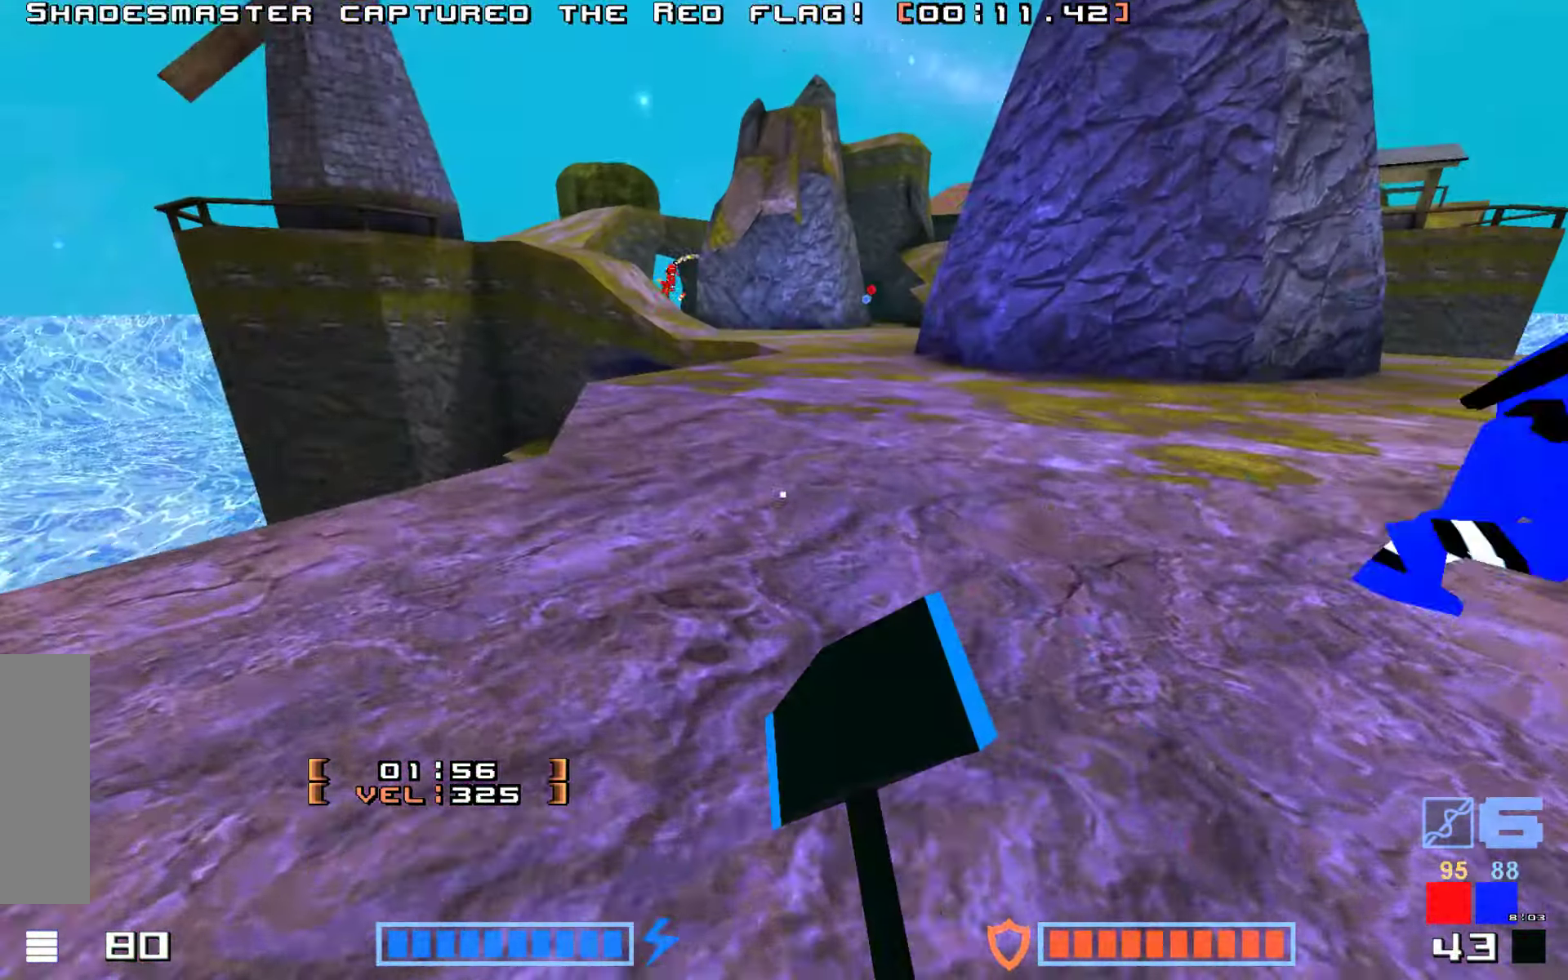
{"keys": ["up"], "events": [[150, "right", "down"], [384, "right", "up"]]}
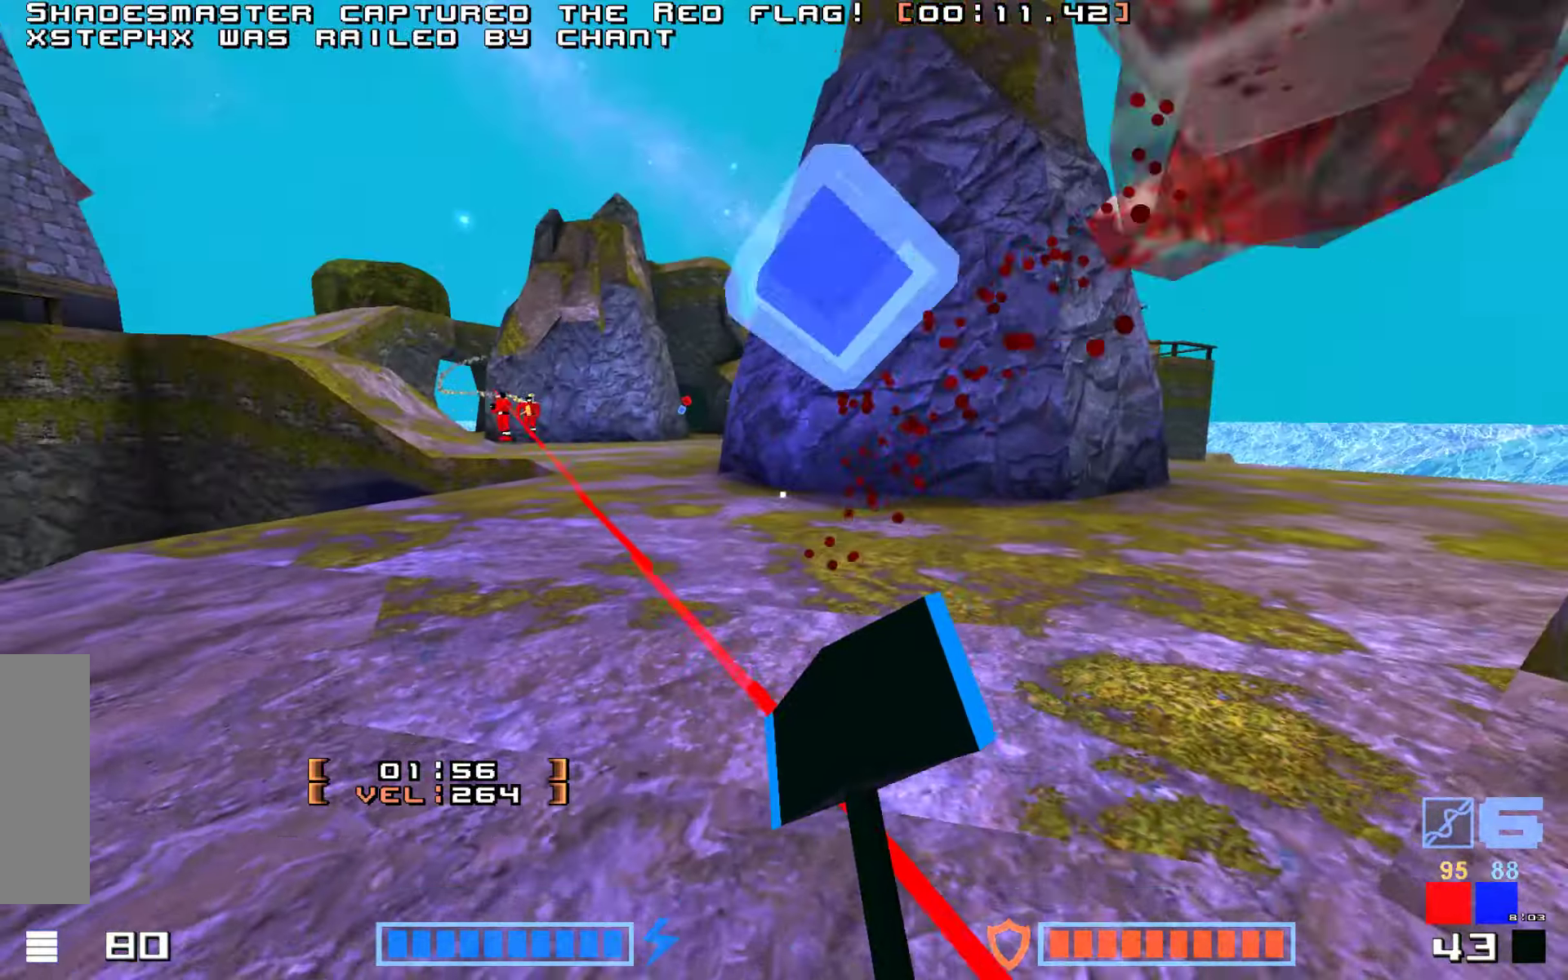
{"keys": ["up"], "events": []}
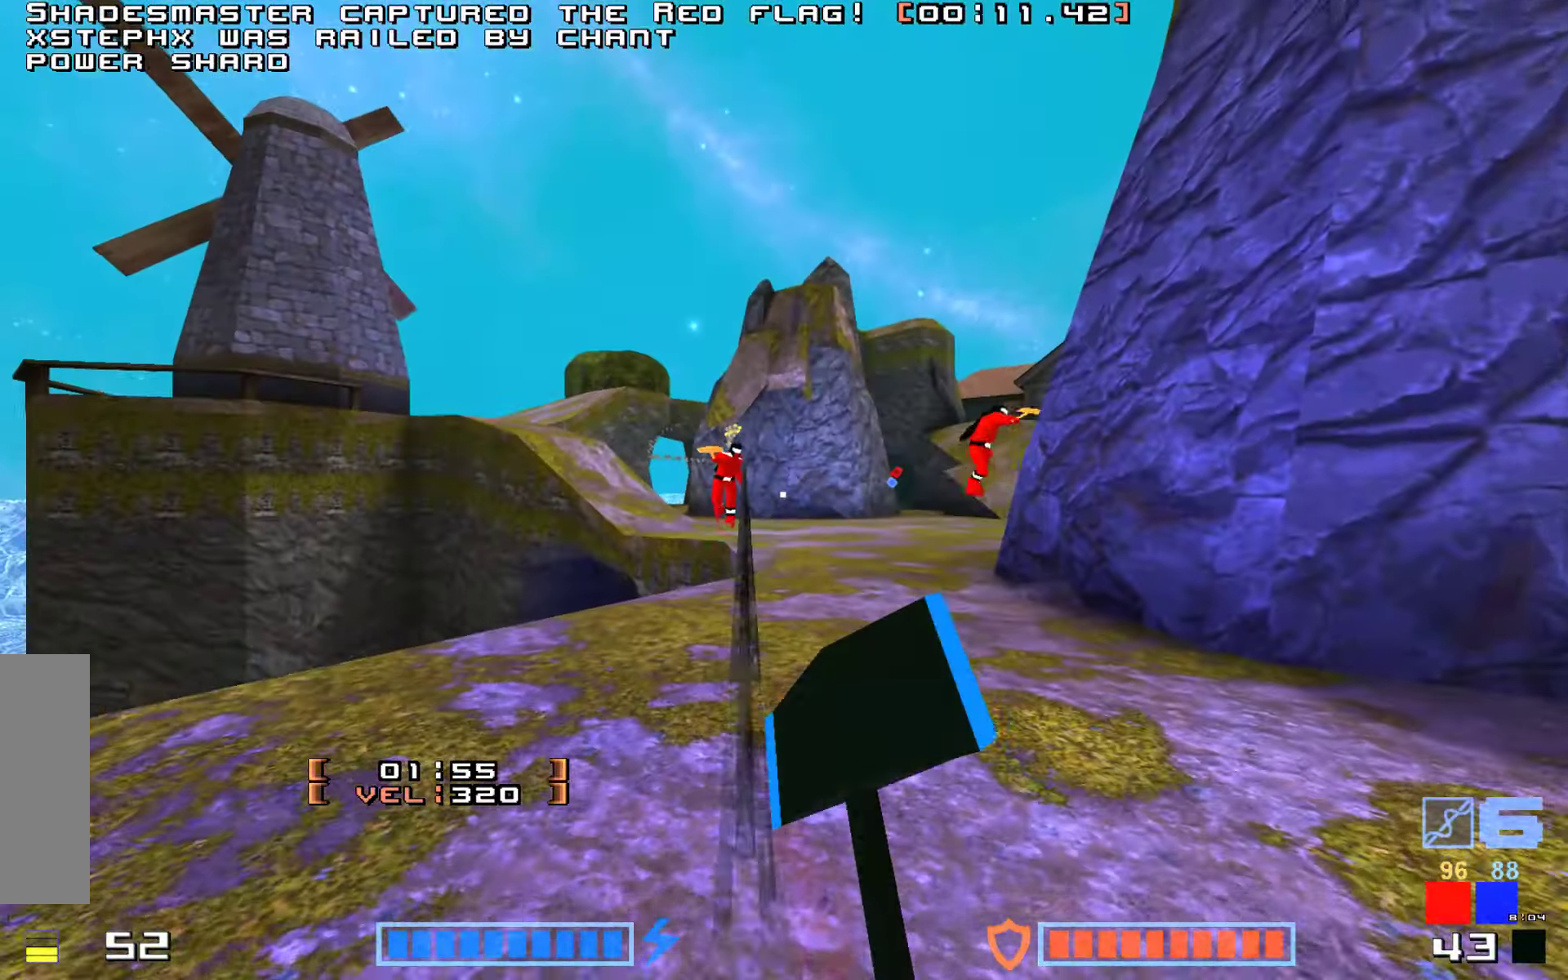
{"keys": ["jump", "up"], "events": [[234, "right", "down"], [284, "jump", "down"], [284, "up", "up"], [334, "right", "up"], [384, "up", "down"], [400, "hammer", "down"], [417, "hammer", "up"]]}
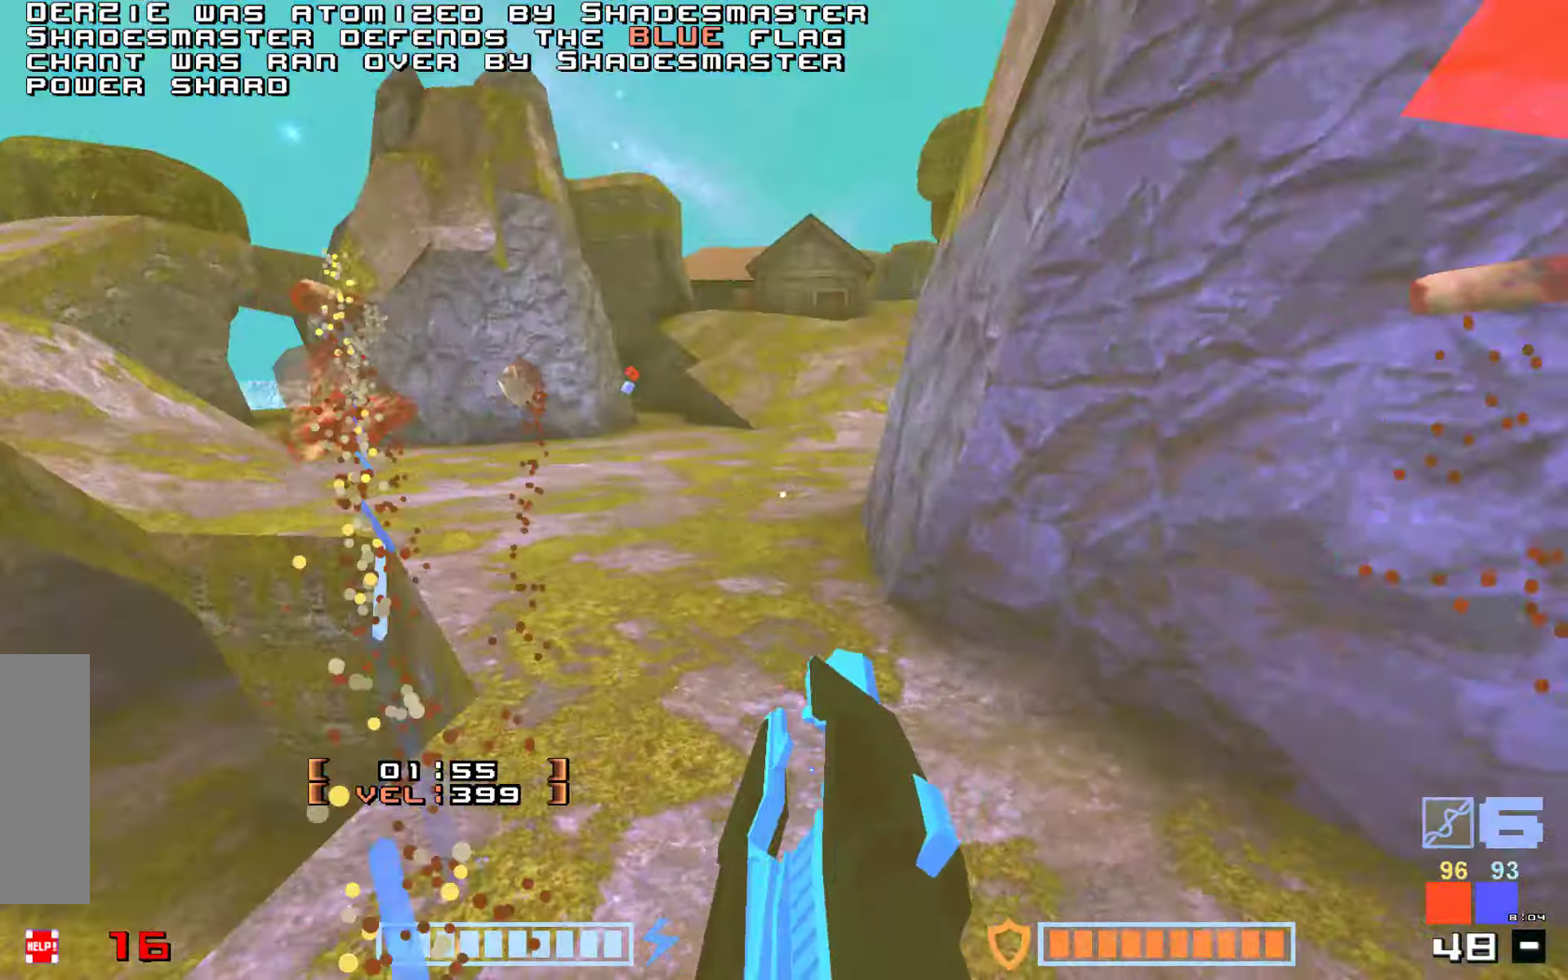
{"keys": ["hammer", "jump", "right", "up"]}
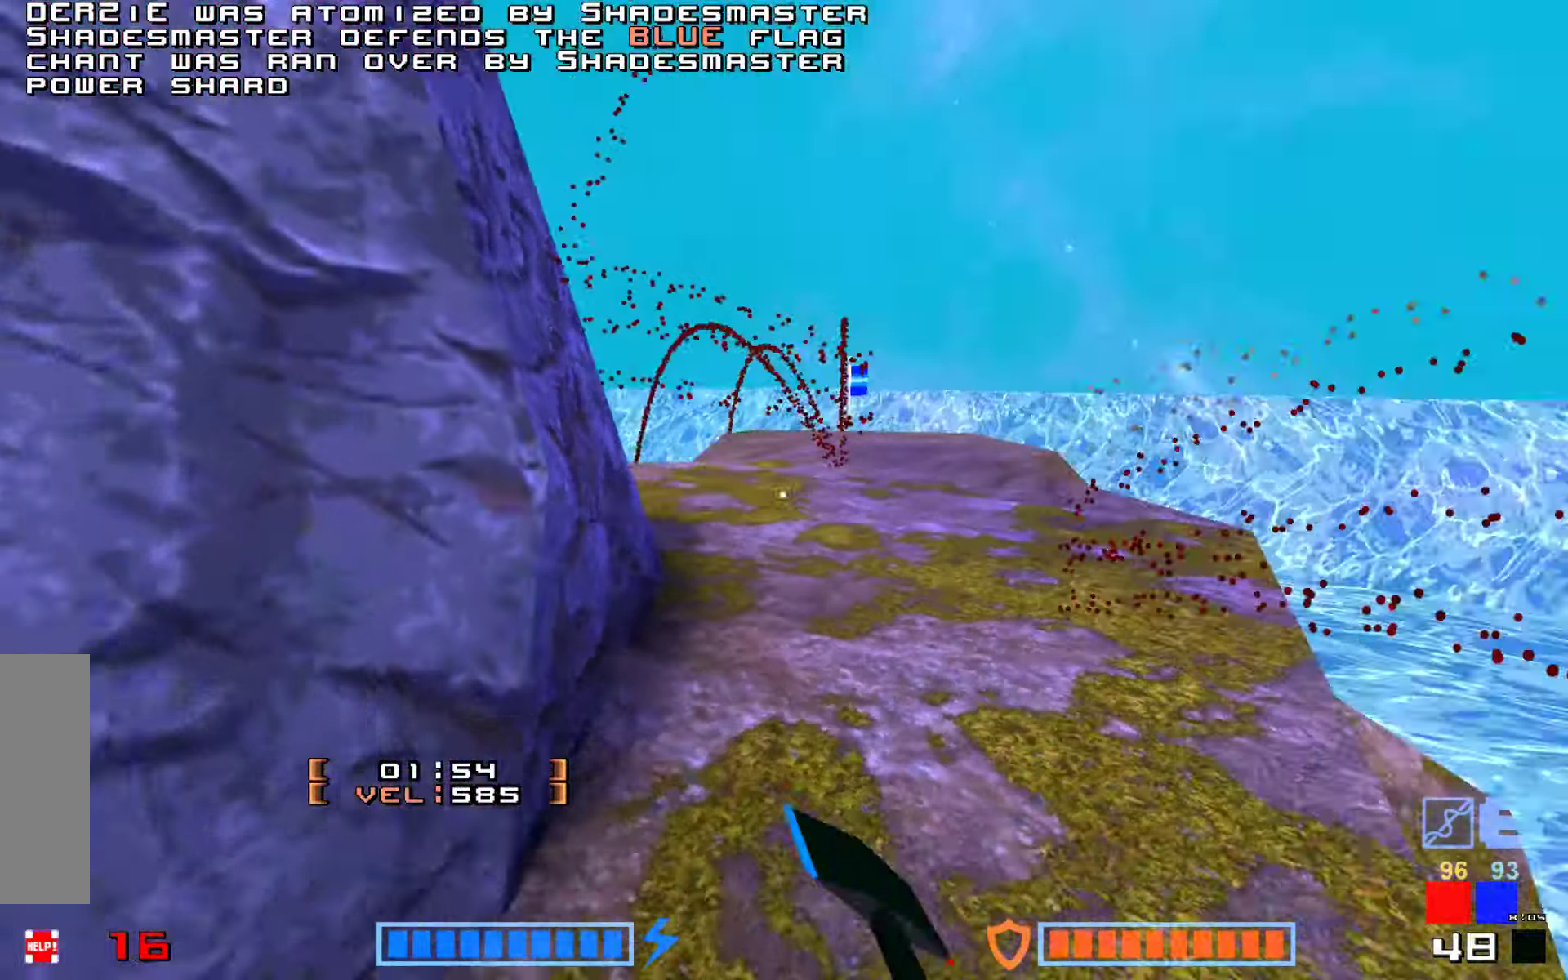
{"keys": [], "events": [[50, "right", "up"], [67, "hammer", "up"], [167, "hammer", "down"], [284, "hammer", "up"], [434, "up", "up"], [484, "jump", "up"]]}
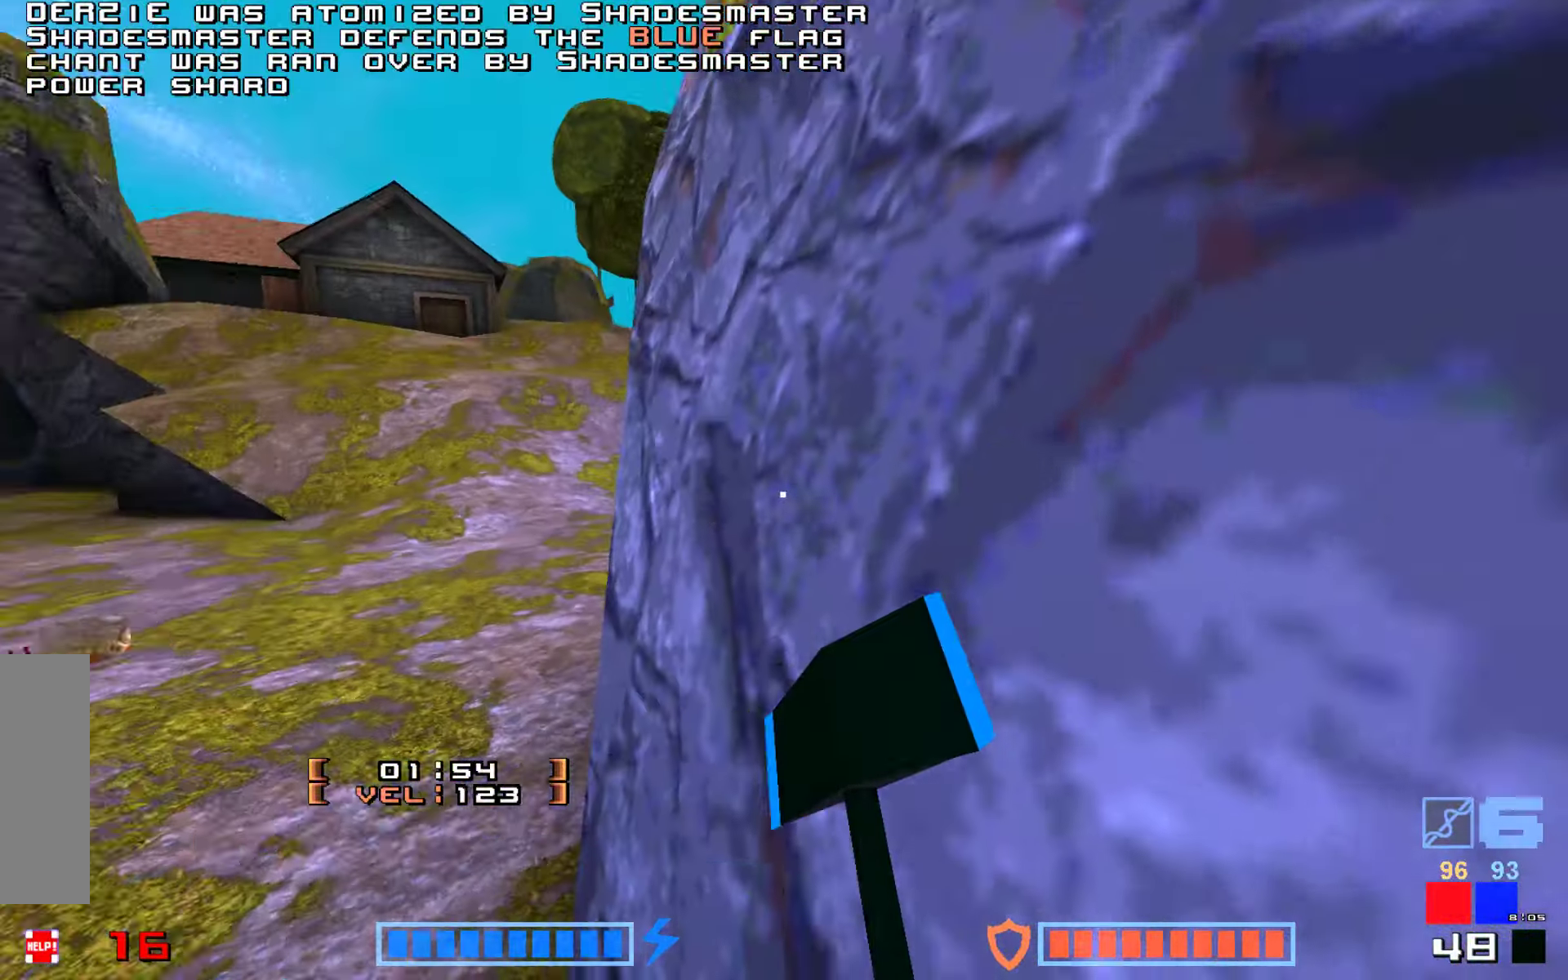
{"keys": ["hammer", "jump", "up"], "events": [[67, "up", "down"], [417, "jump", "down"], [500, "hammer", "down"]]}
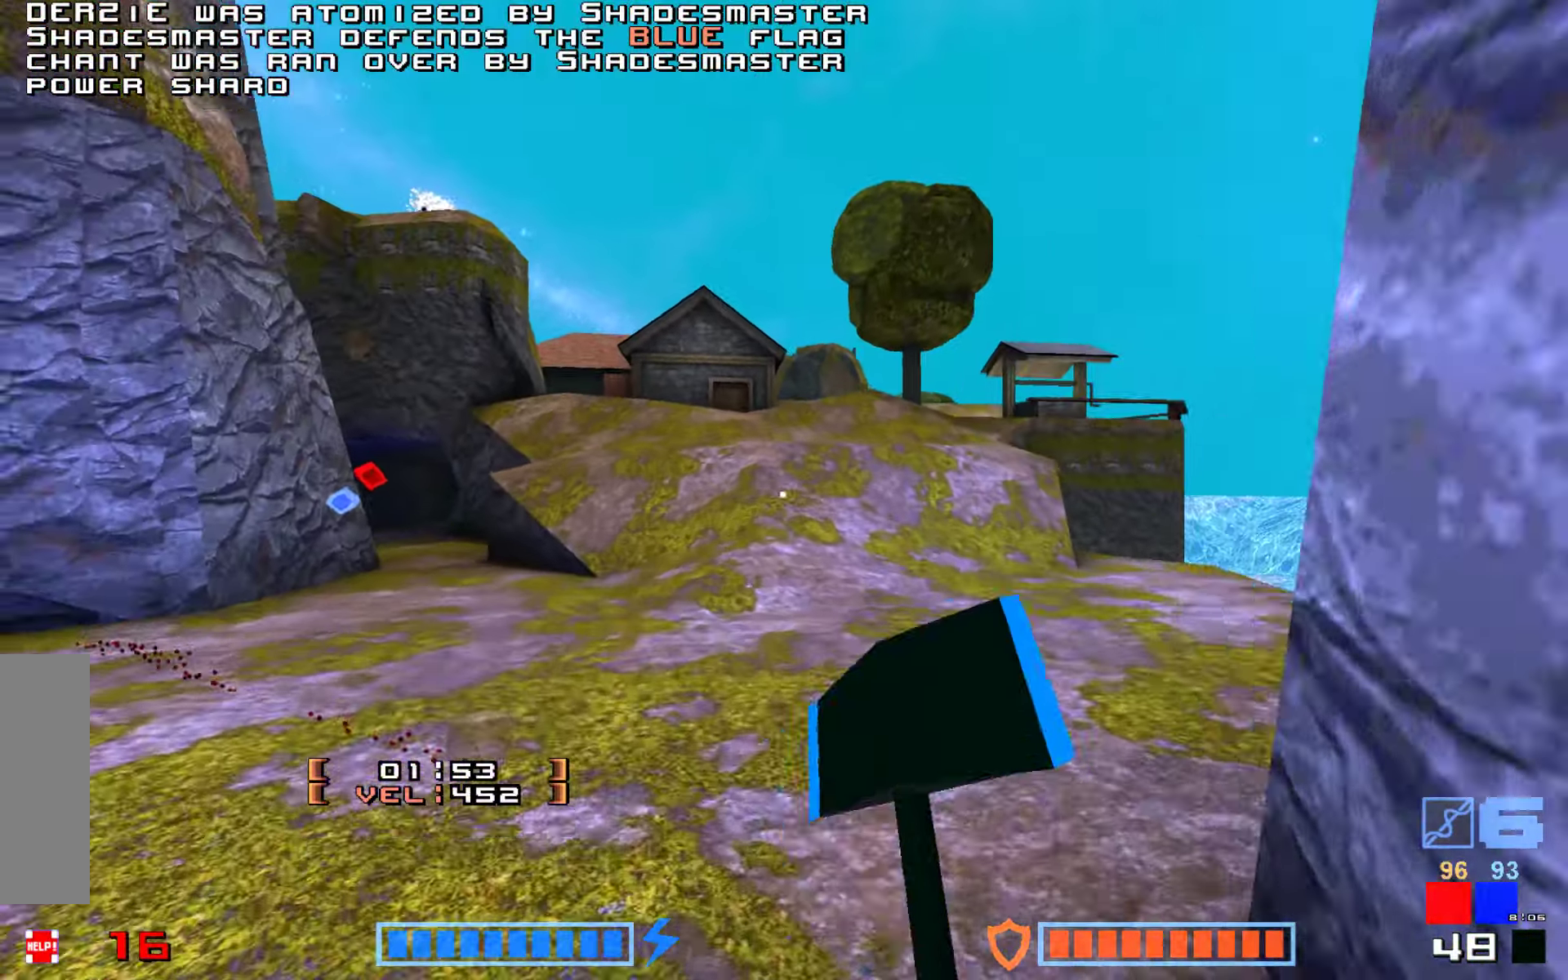
{"keys": ["jump"], "events": [[150, "hammer", "up"], [450, "up", "up"]]}
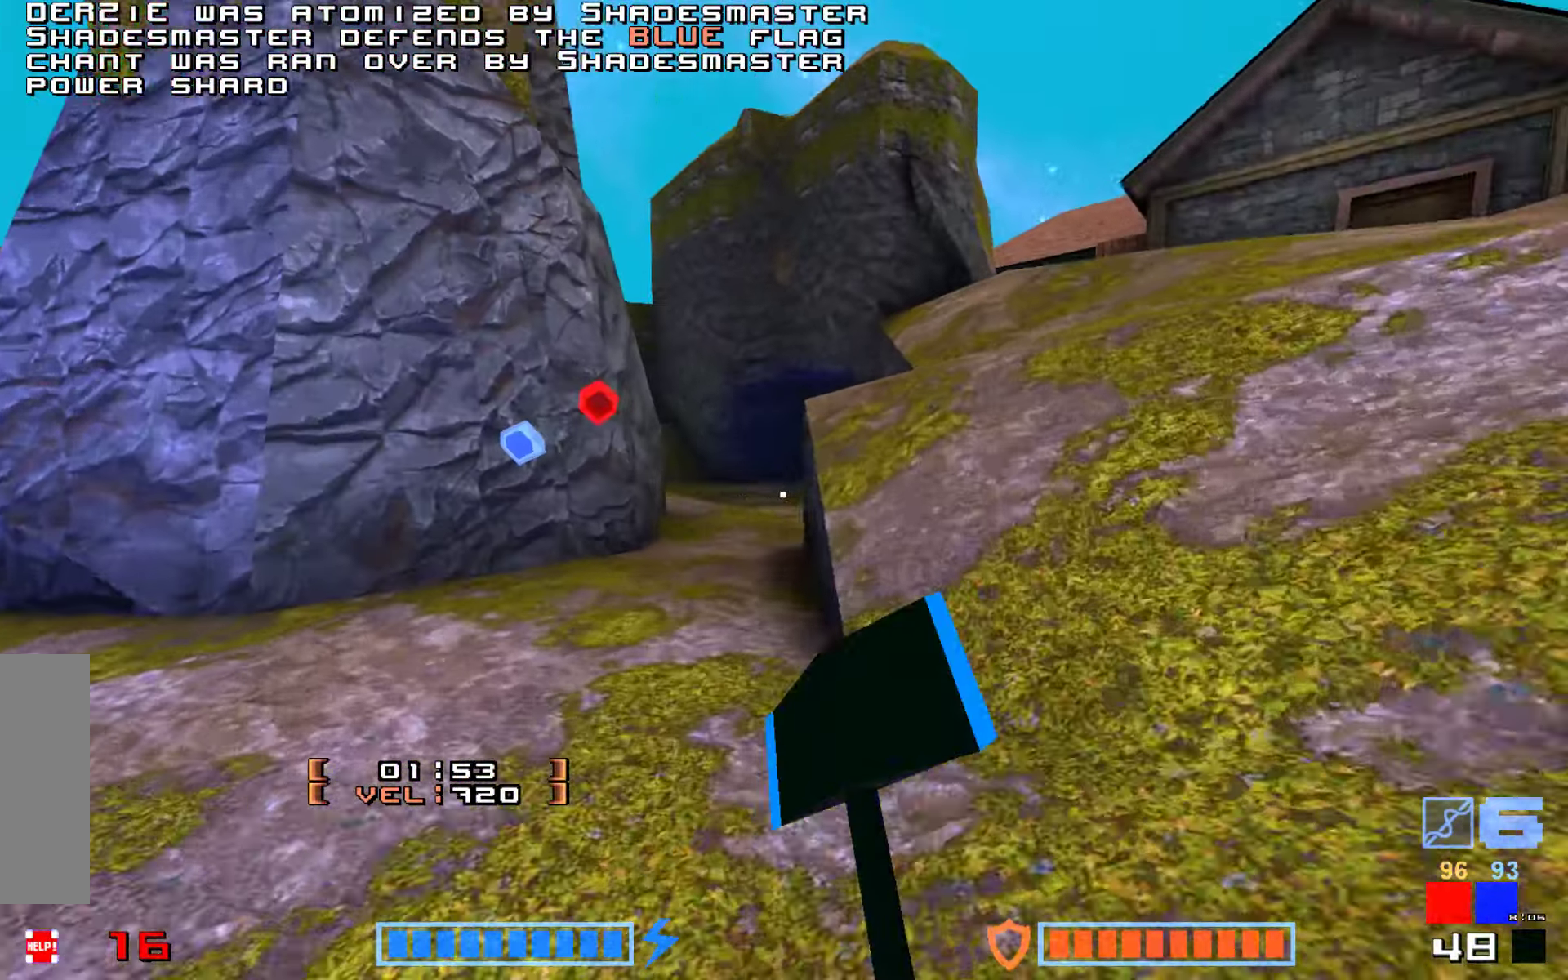
{"keys": ["right", "up"], "events": [[84, "up", "down"], [300, "jump", "up"], [450, "right", "down"]]}
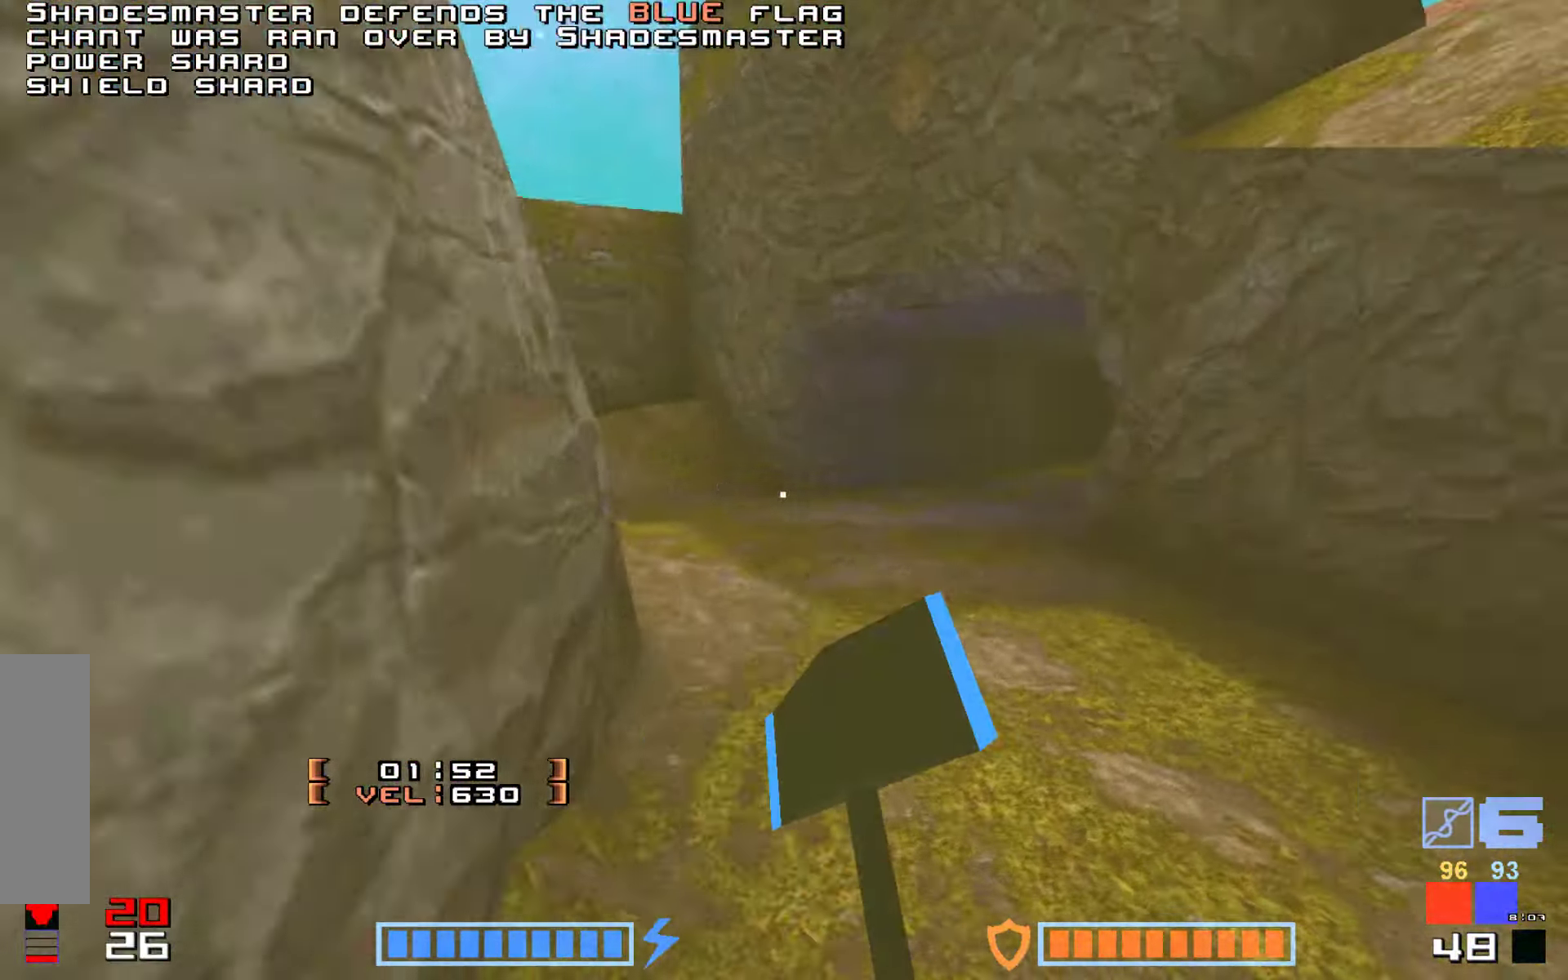
{"keys": ["up"], "events": [[17, "right", "up"], [117, "right", "down"], [184, "right", "up"], [317, "jump", "down"], [434, "jump", "up"]]}
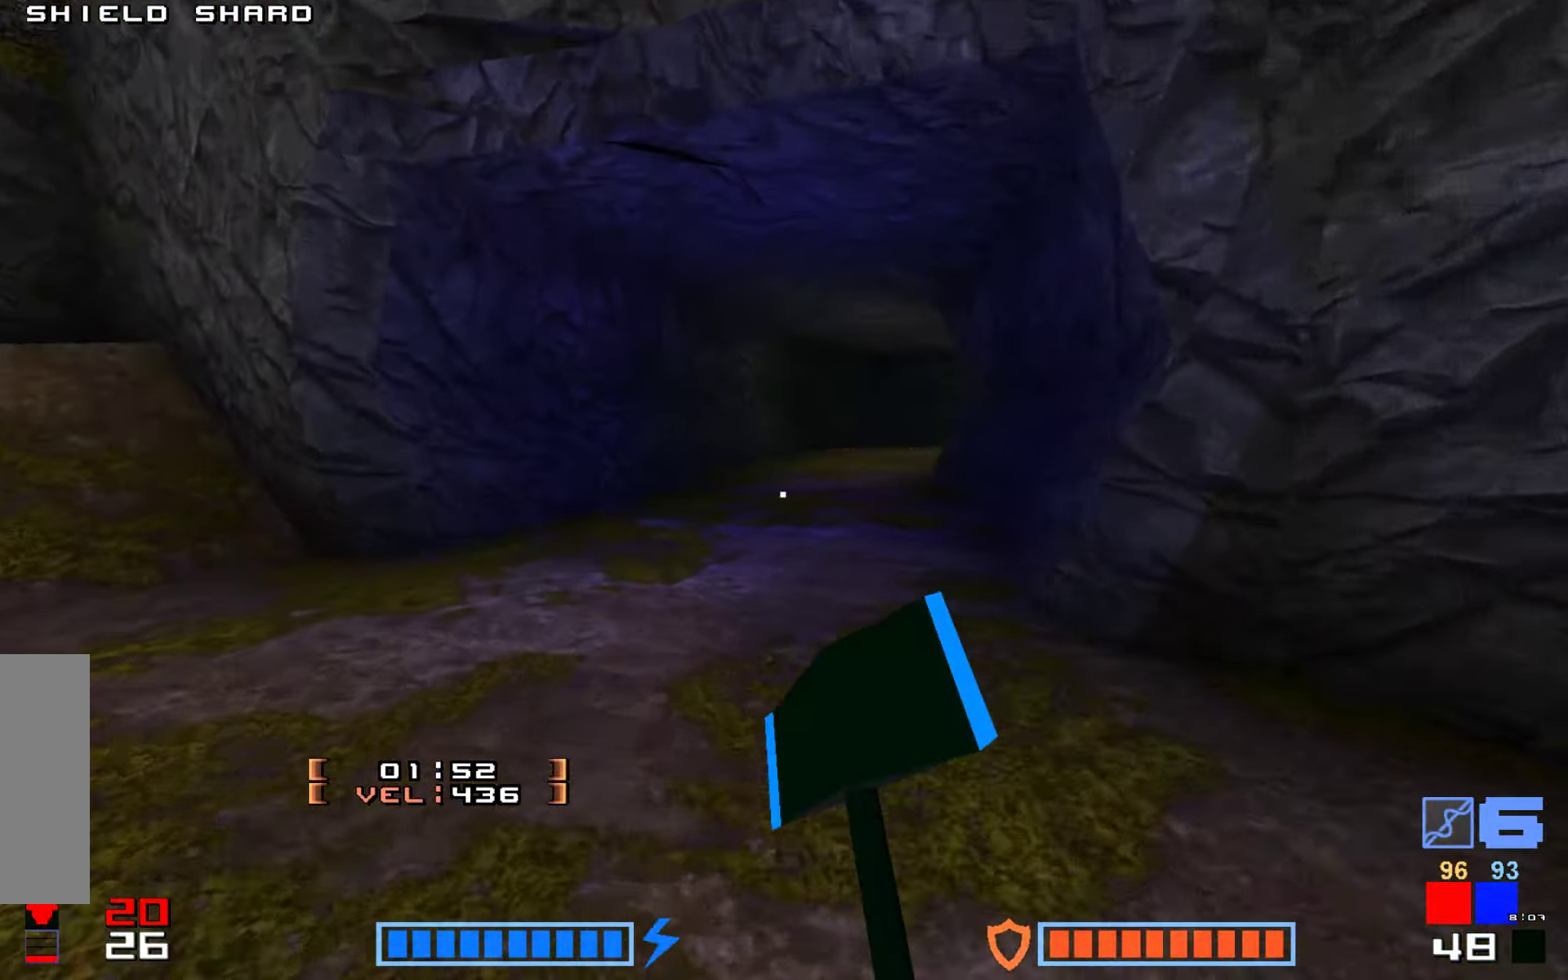
{"keys": ["jump", "up"], "events": [[17, "hammer", "down"], [200, "hammer", "up"], [284, "jump", "down"], [400, "hammer", "down"], [500, "hammer", "up"]]}
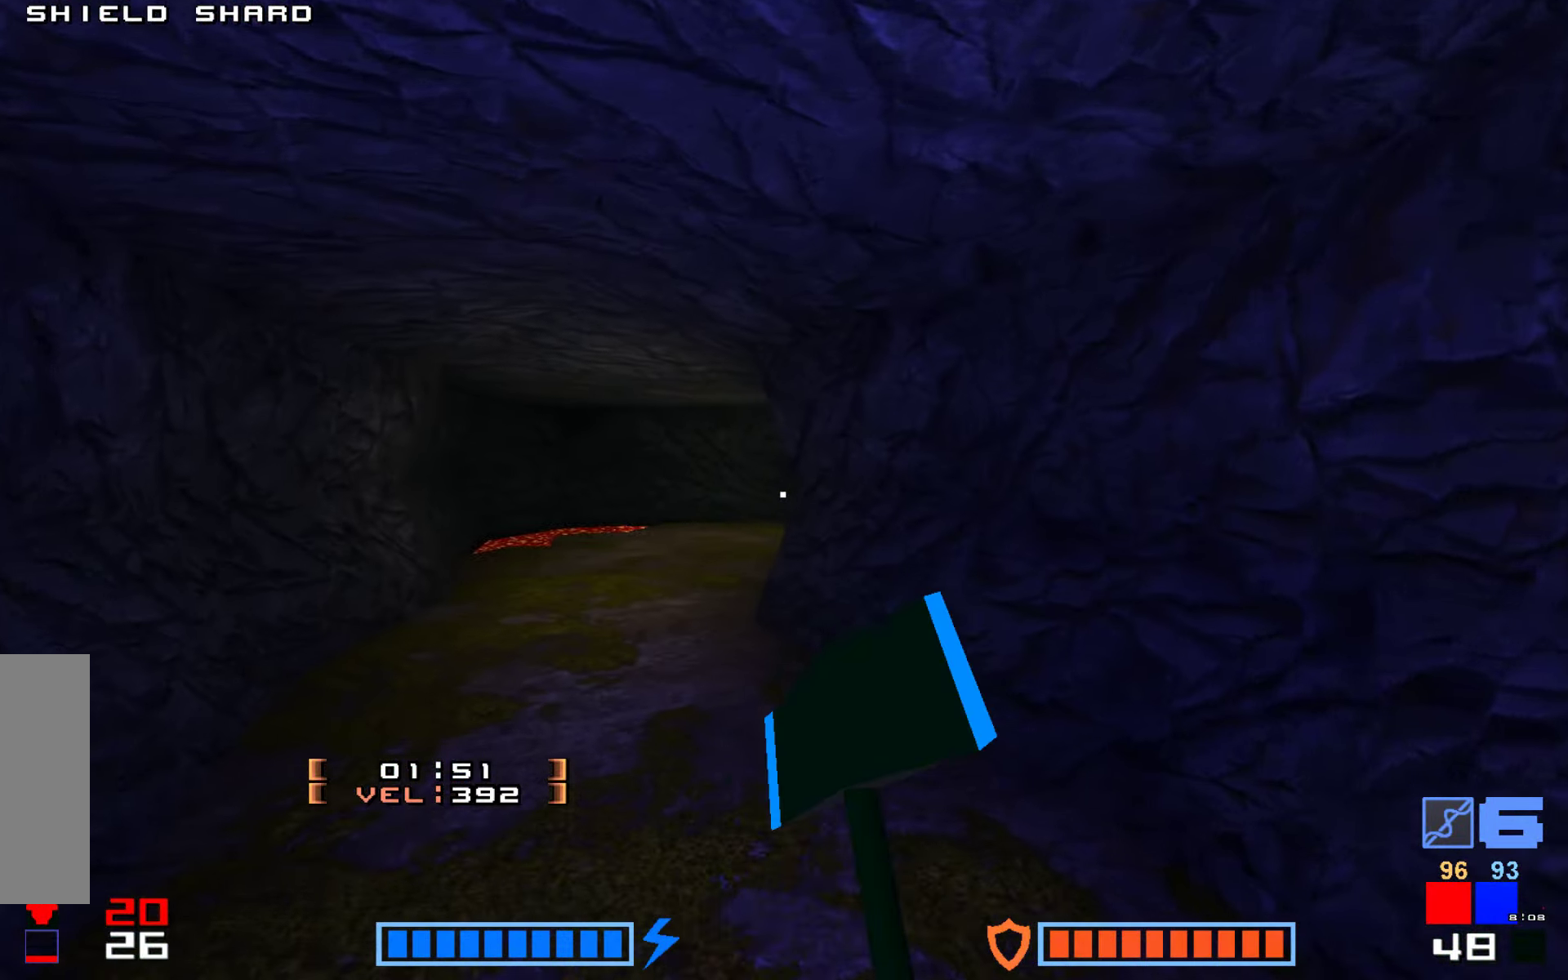
{"keys": ["hammer", "jump", "right", "up"], "events": [[67, "hammer", "down"], [200, "hammer", "up"], [350, "right", "down"], [500, "hammer", "down"]]}
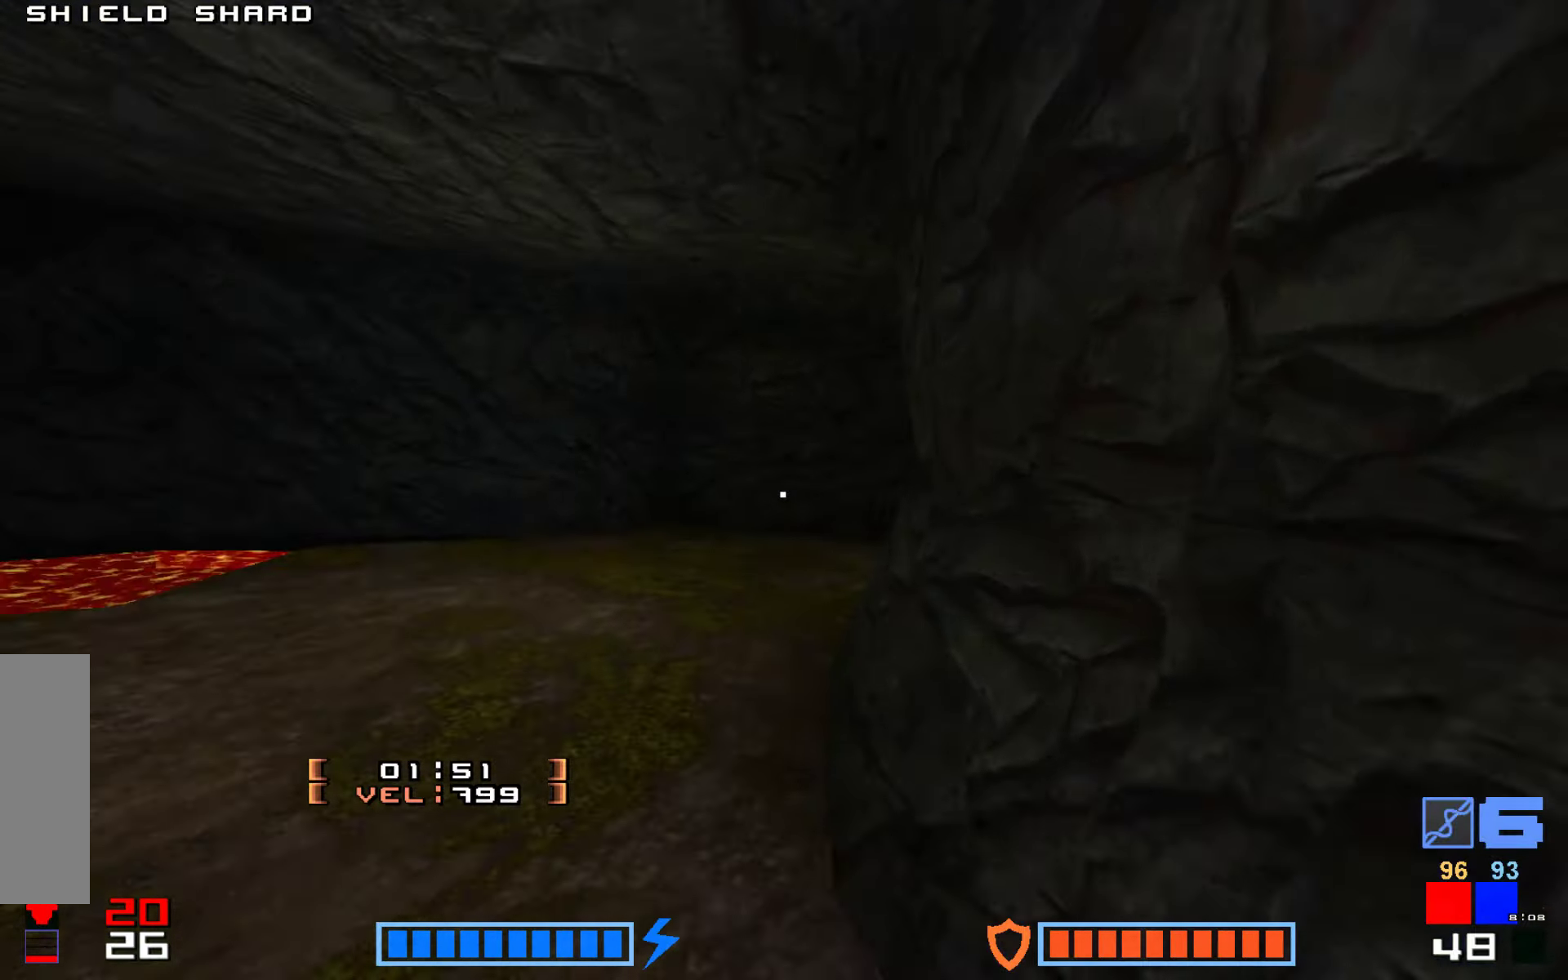
{"keys": ["hammer", "jump", "right", "up"]}
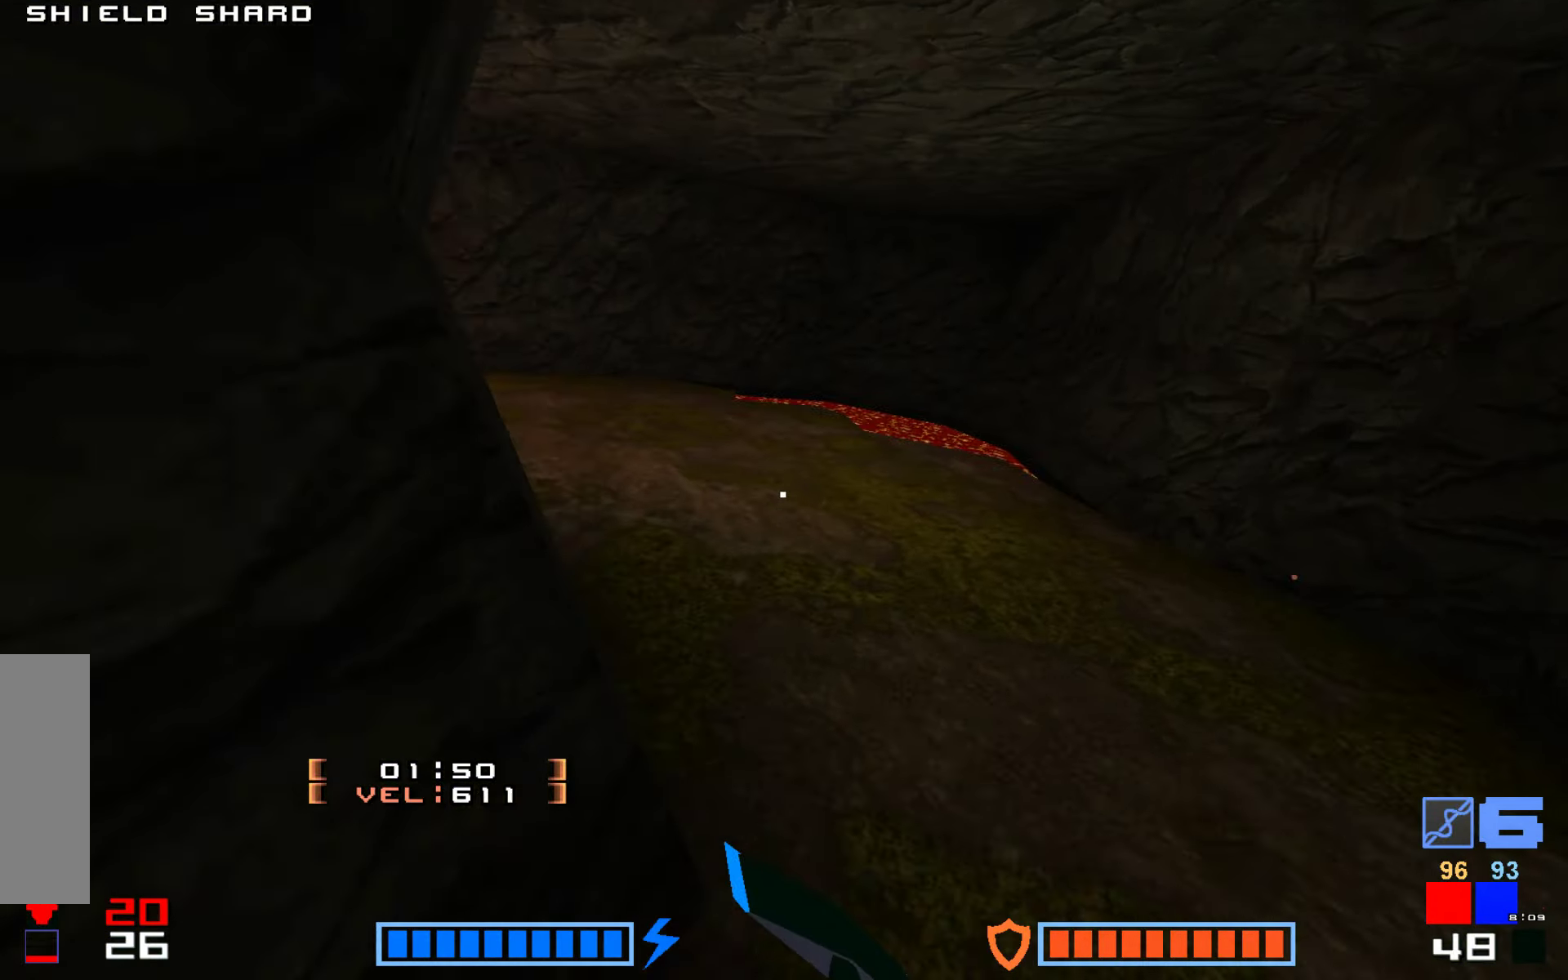
{"keys": ["jump", "up"], "events": [[33, "right", "up"], [66, "hammer", "up"]]}
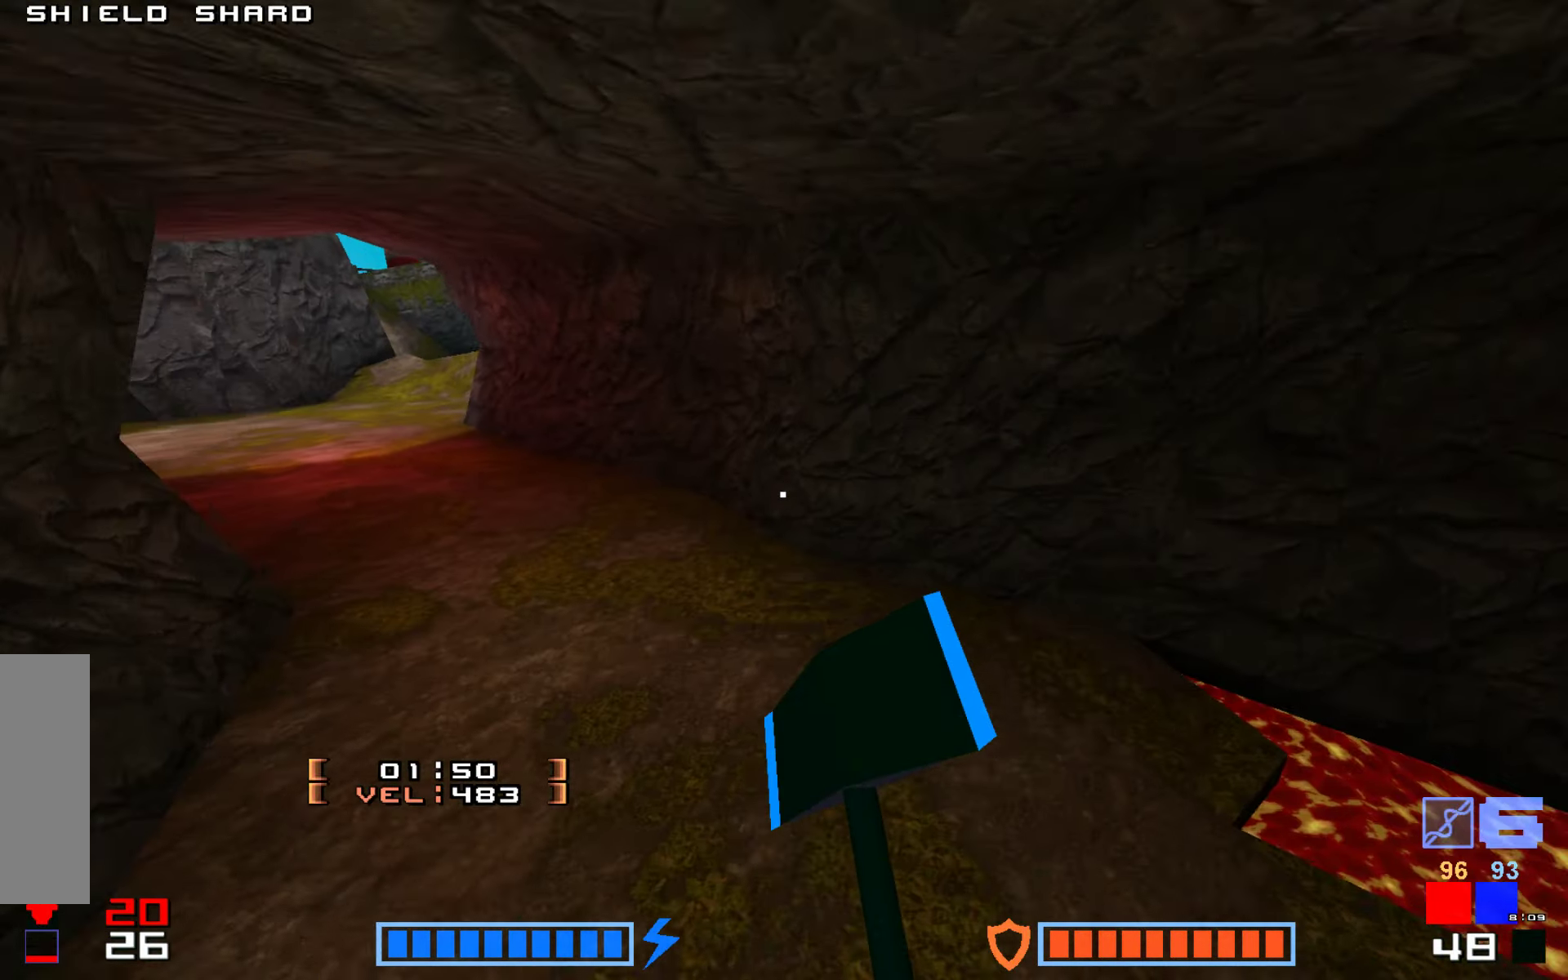
{"keys": ["hammer", "jump", "up"], "events": [[266, "hammer", "down"], [366, "hammer", "up"], [433, "hammer", "down"]]}
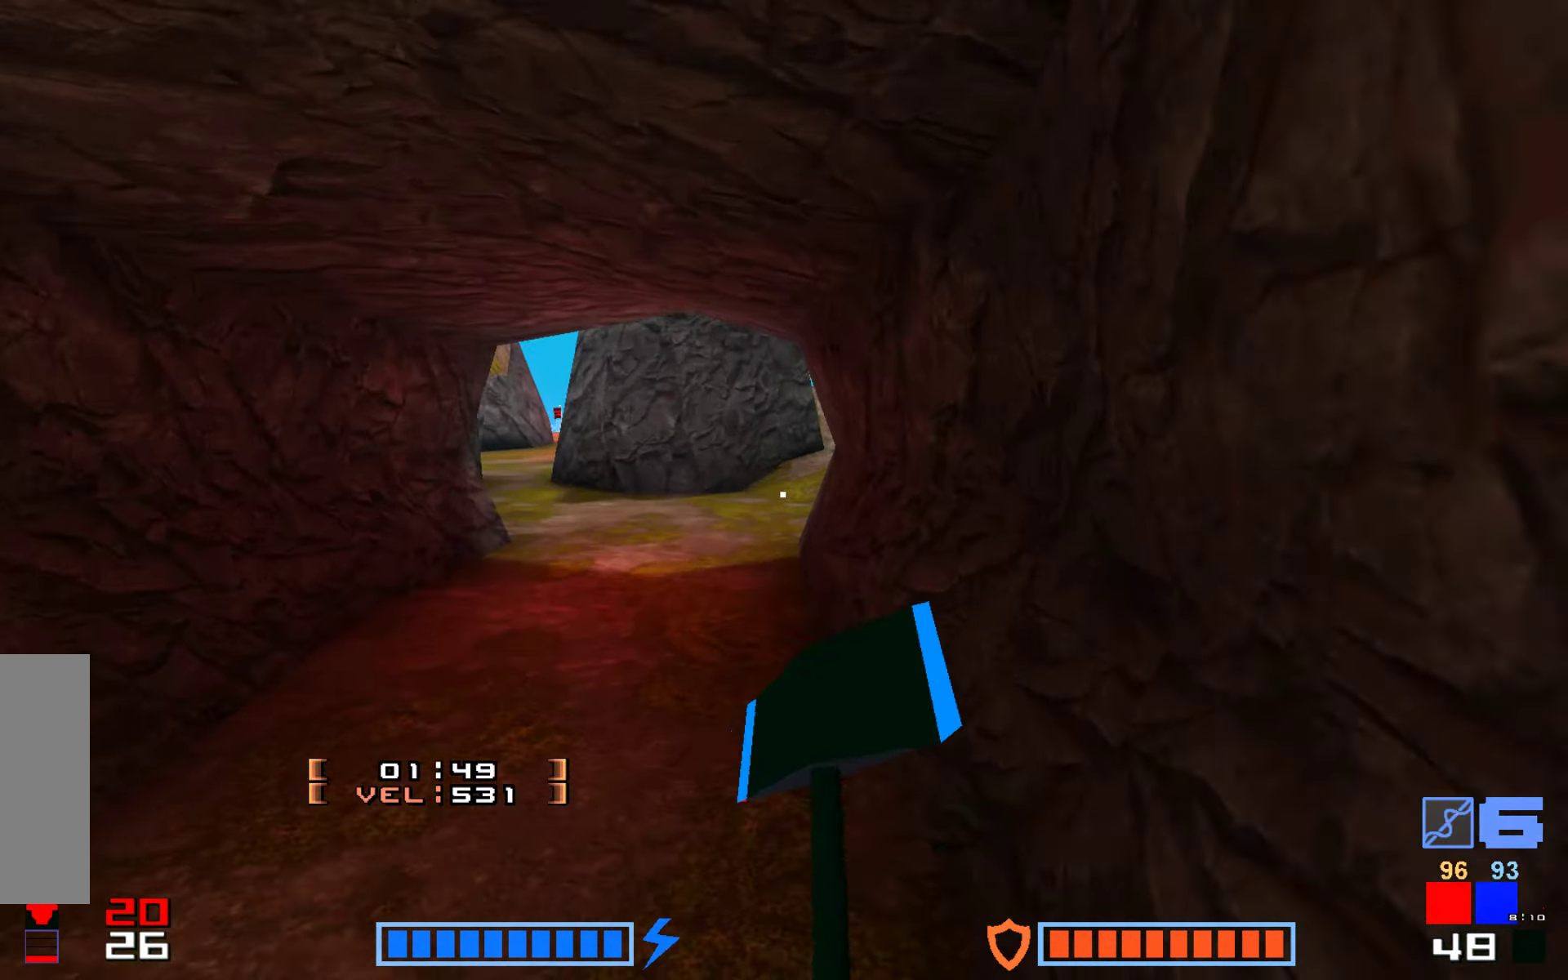
{"keys": ["jump", "up"], "events": [[33, "hammer", "up"], [250, "right", "down"], [466, "right", "up"]]}
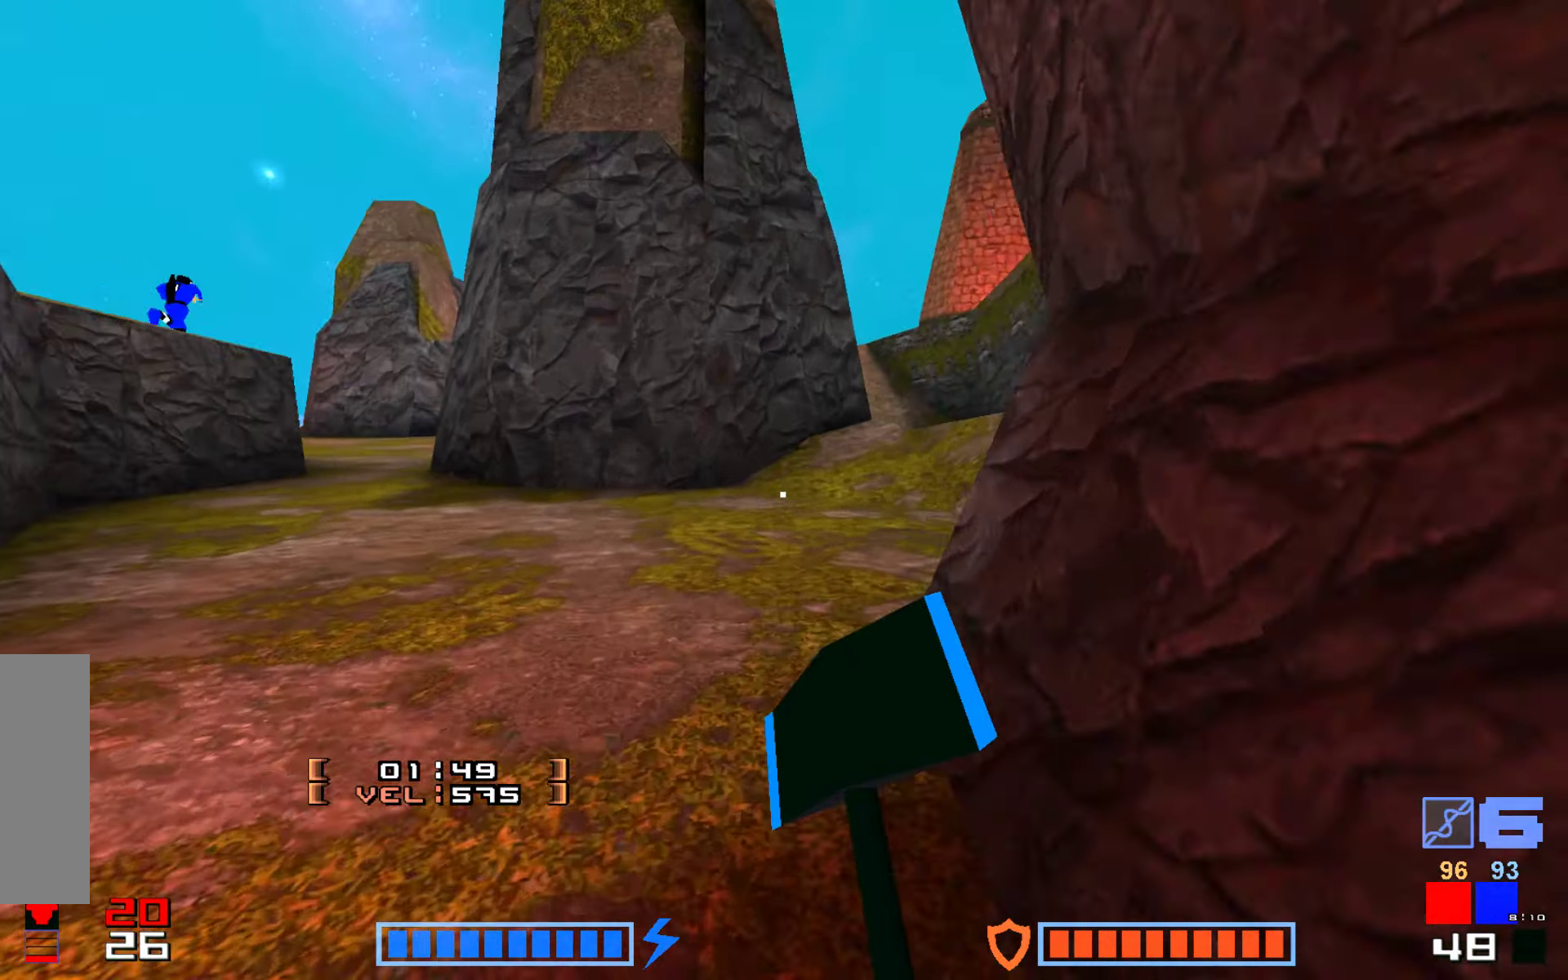
{"keys": ["jump", "up"], "events": [[216, "hammer", "down"], [400, "hammer", "up"]]}
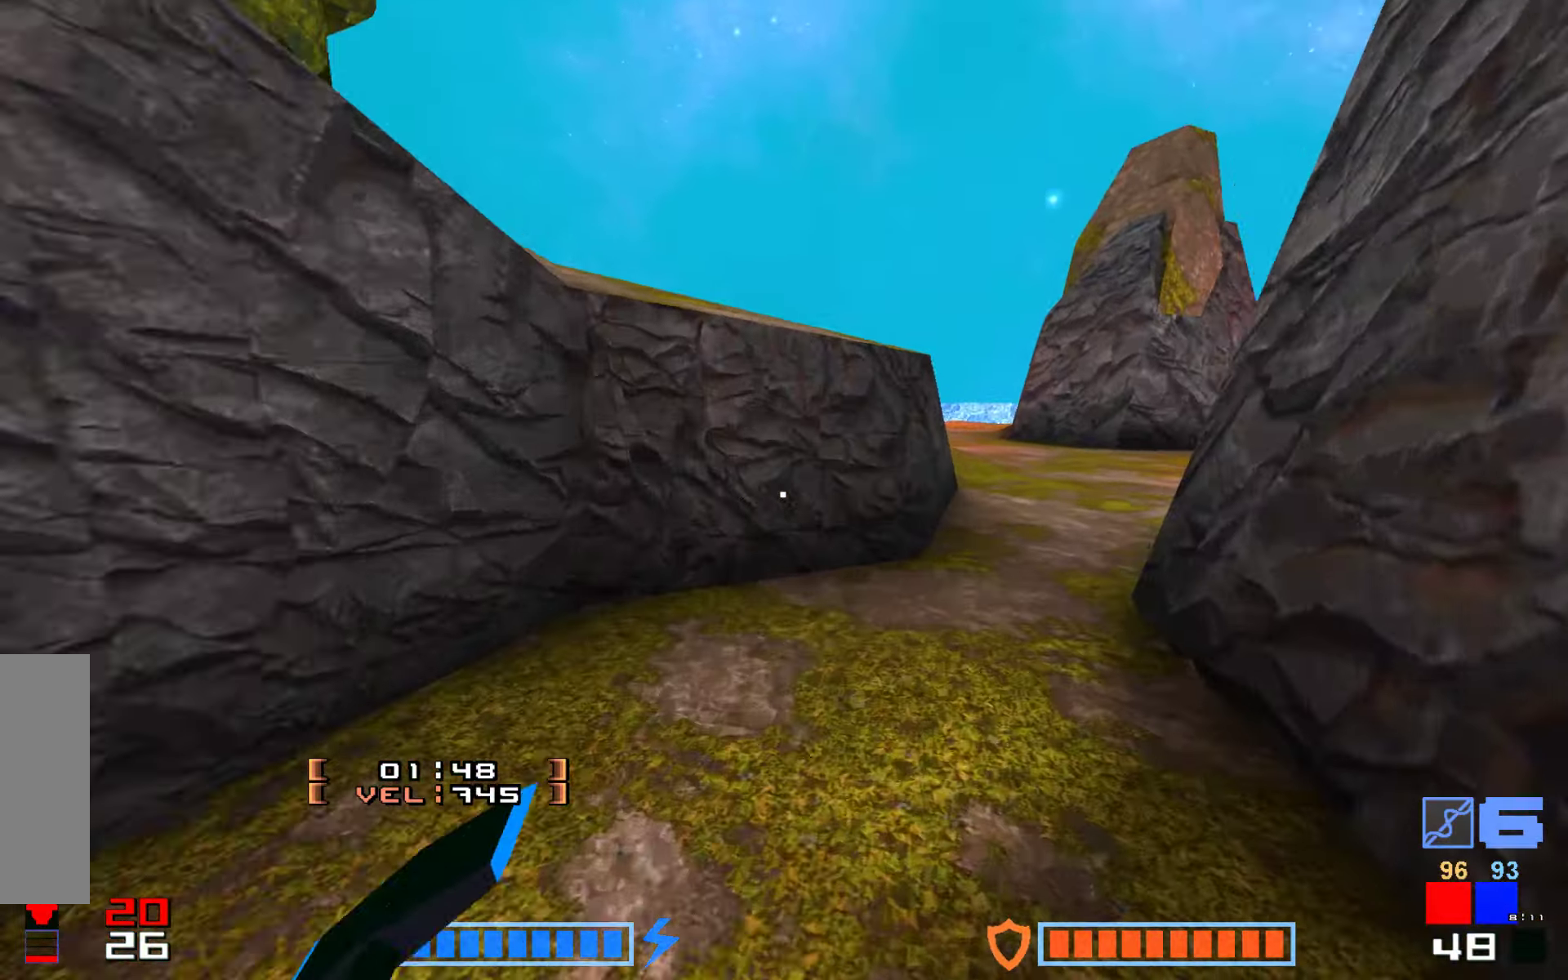
{"keys": ["jump", "up"]}
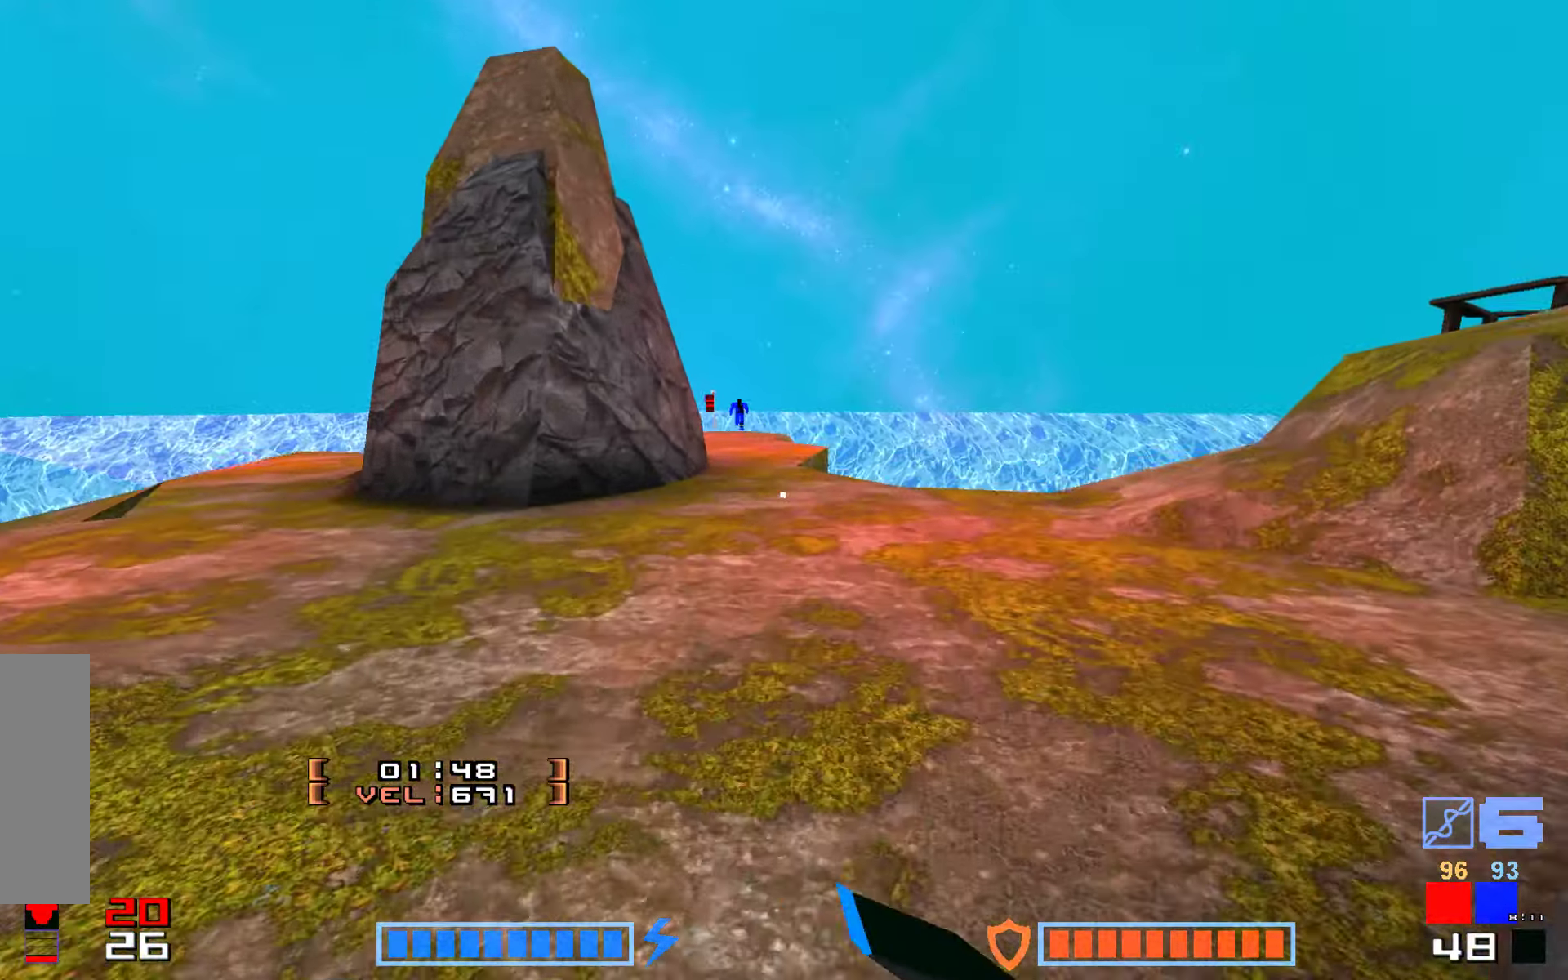
{"keys": ["up"], "events": [[266, "hammer", "down"], [316, "jump", "up"], [416, "hammer", "up"]]}
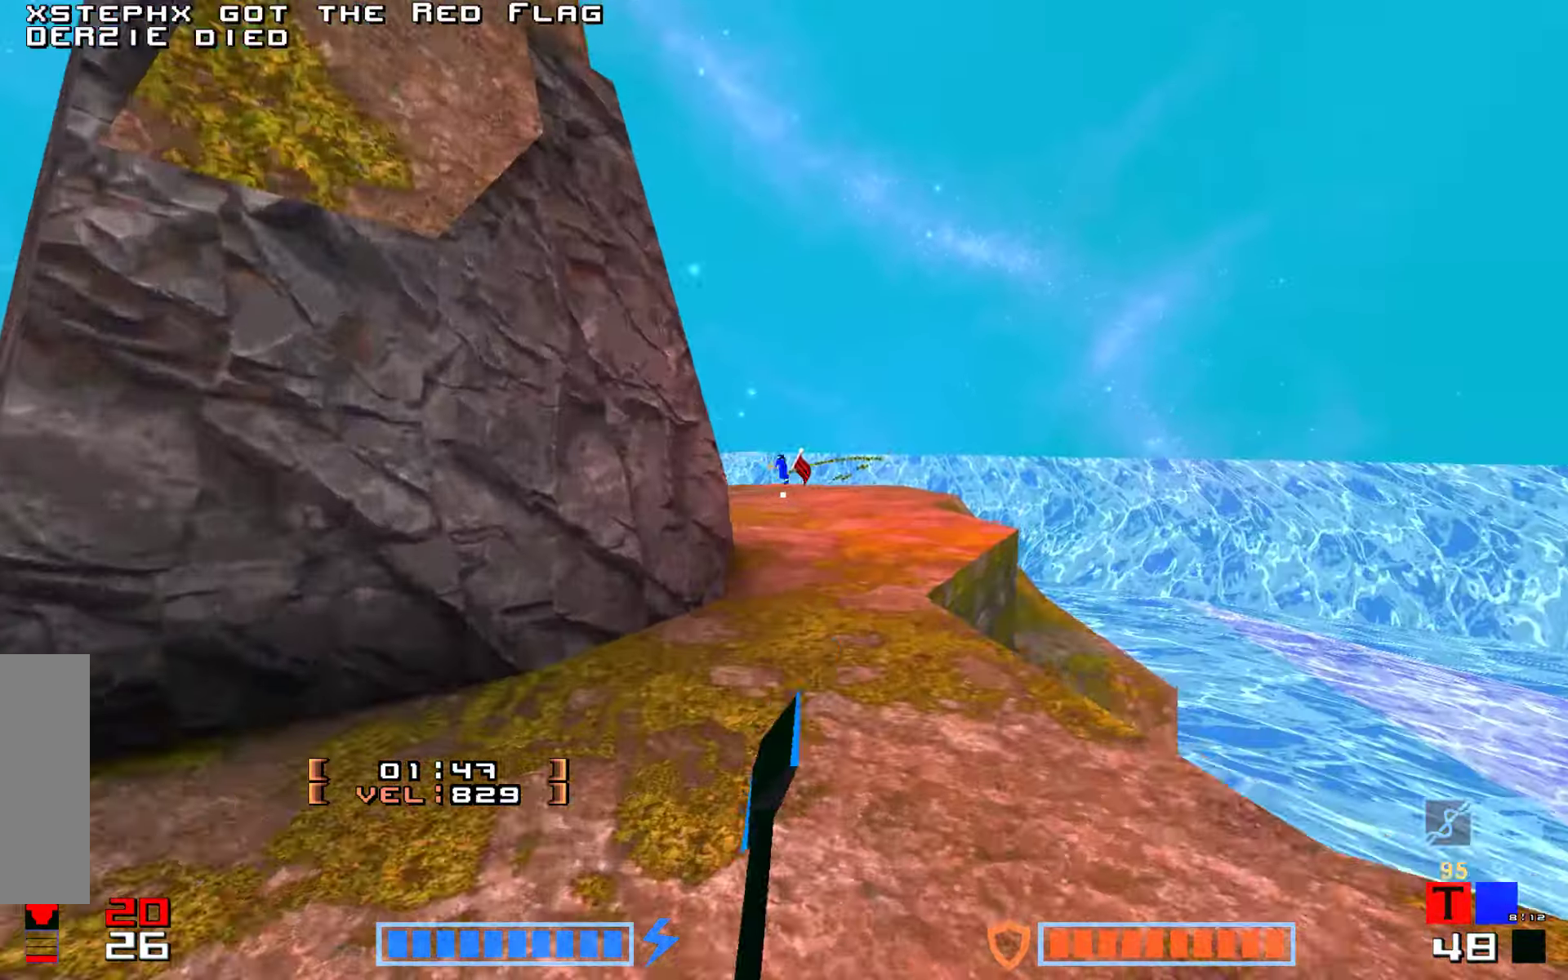
{"keys": ["jump", "up"], "events": [[116, "up", "up"], [216, "jump", "down"], [233, "up", "down"]]}
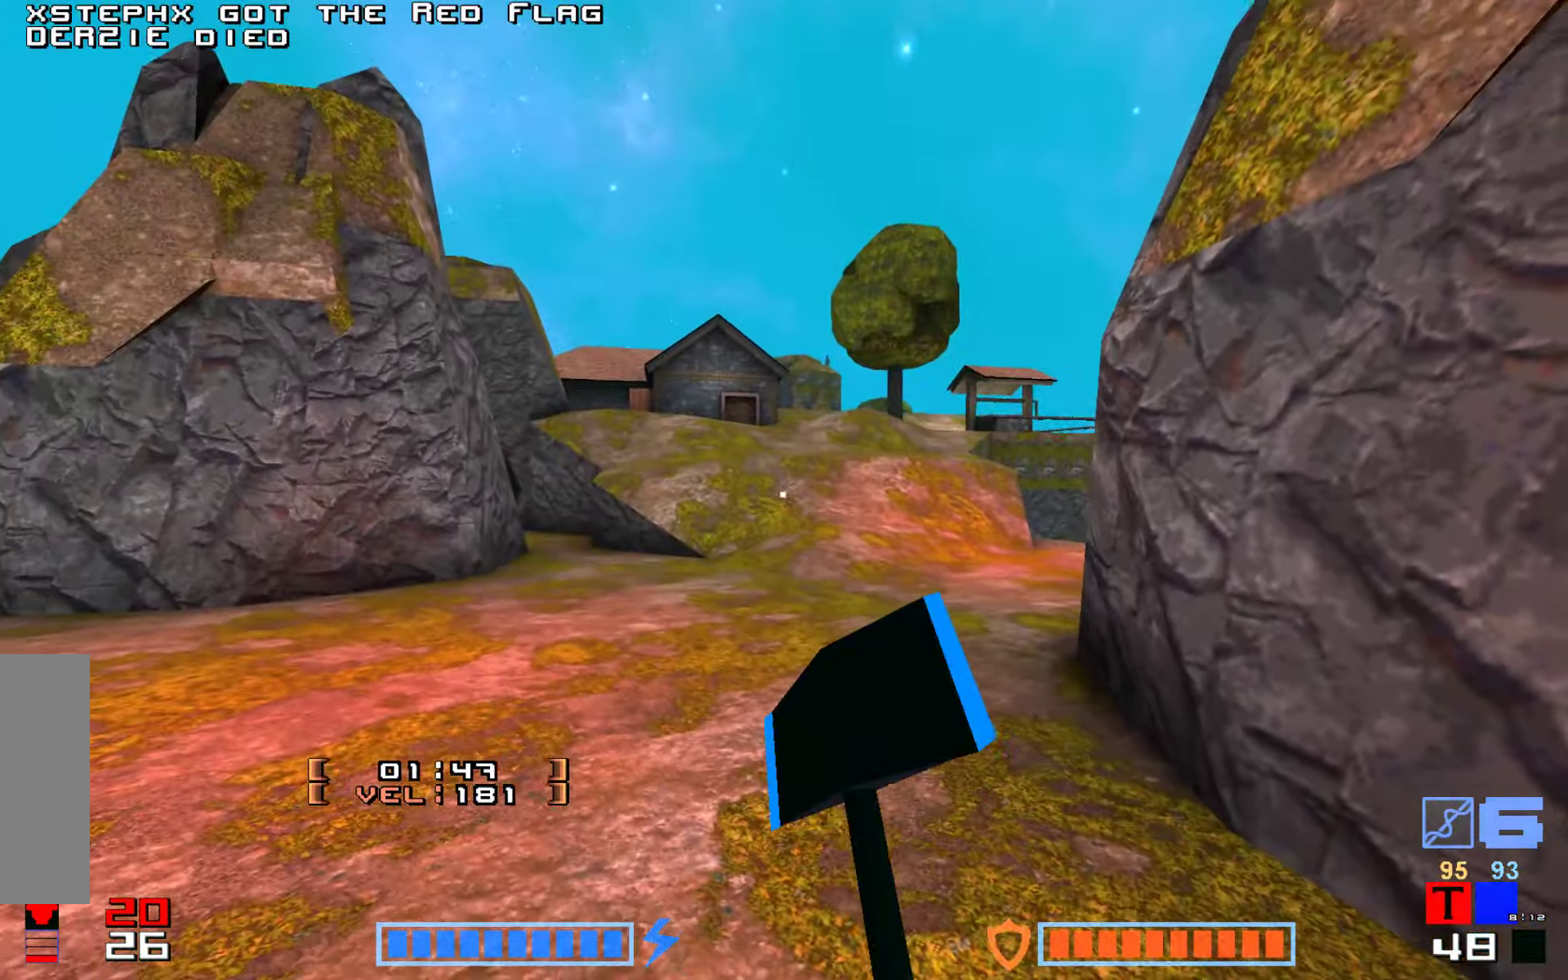
{"keys": ["jump", "up"], "events": [[33, "hammer", "down"], [150, "hammer", "up"], [283, "up", "up"], [400, "up", "down"]]}